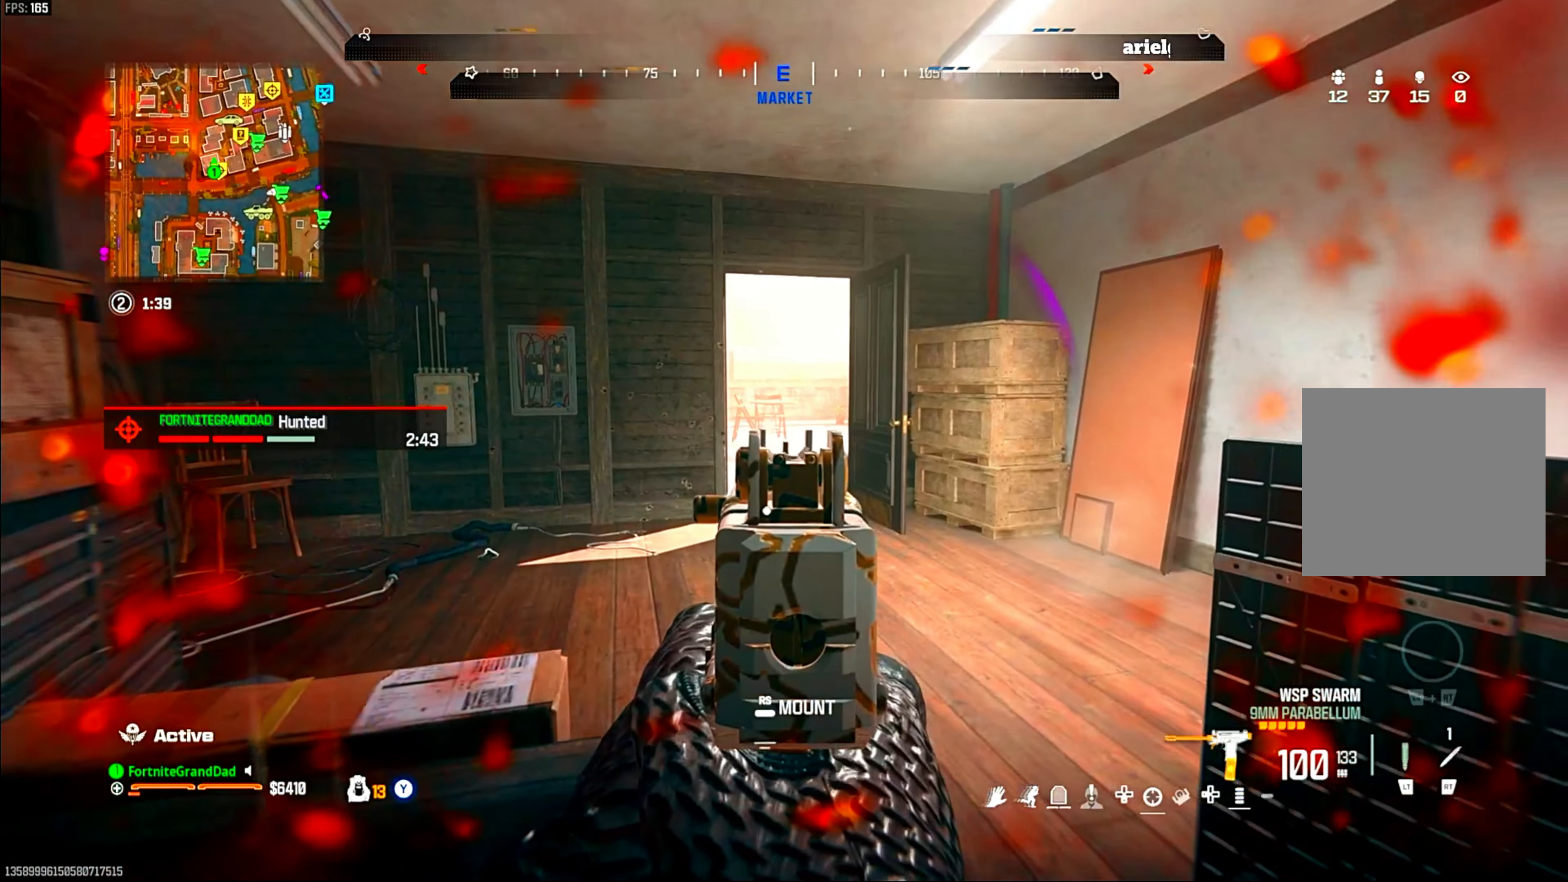
Gameplay with a controller (PlayStation layout); each line is a JSON object with the inputs held at the frame after it (dt_ms = milliseconds from this image to that frame). "events" lists button and stick changes between this image and that frame as [ms after this image, input, new state], when the widget could be followed in between. Not read: other_buttons.
{"dt_ms": 500, "buttons": ["L1"], "left_stick": "center", "right_stick": "center", "events": []}
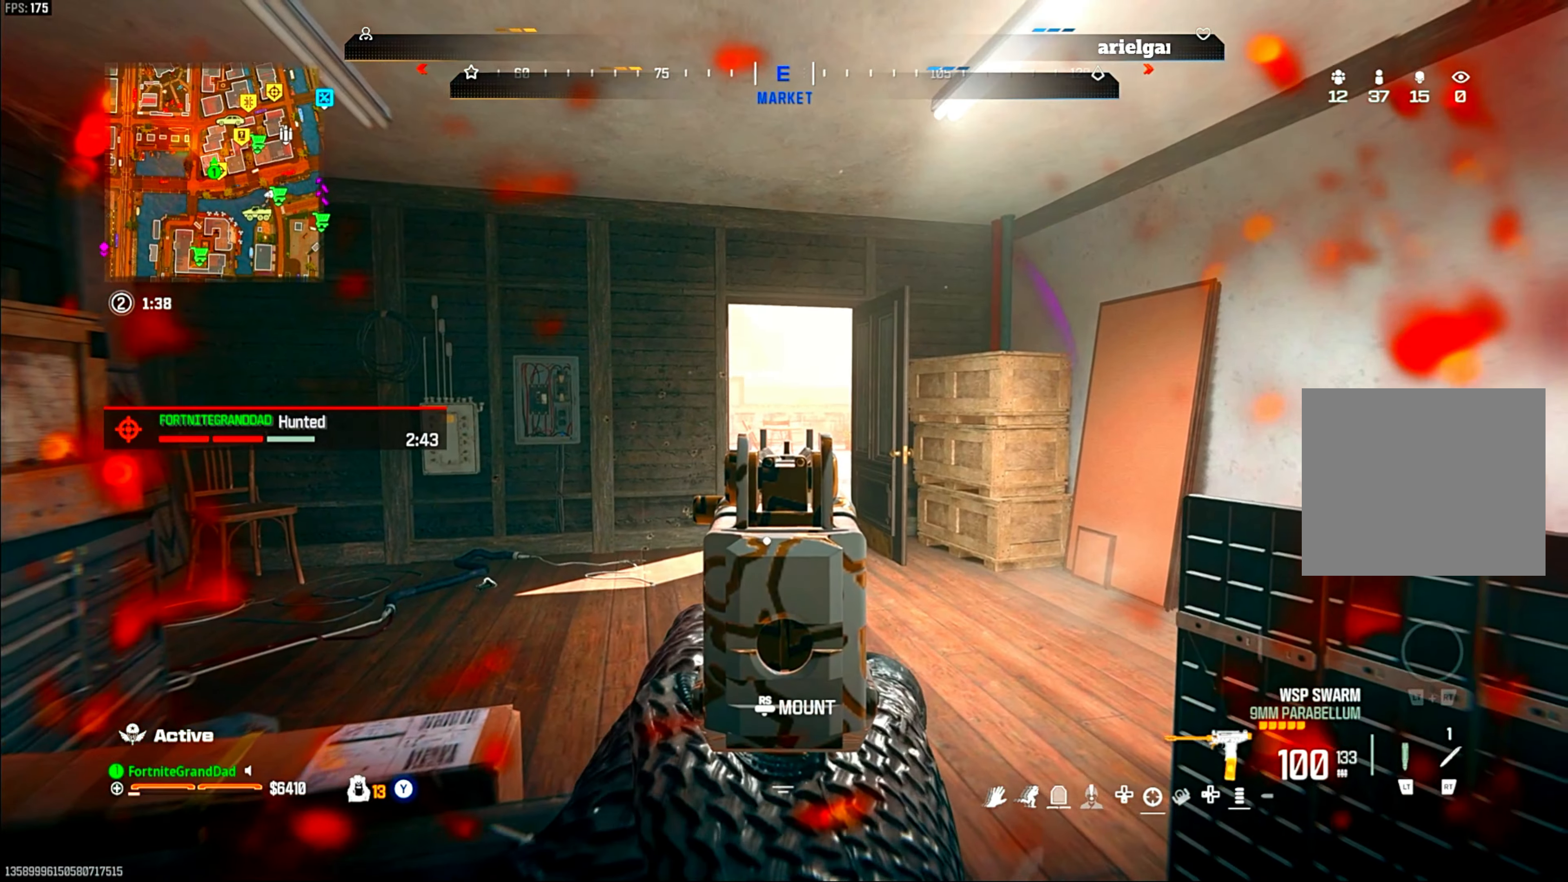
{"dt_ms": 500, "buttons": ["SQUARE"], "left_stick": "center", "right_stick": "center", "events": [[83, "L1", "up"], [133, "left_stick", "down-left"], [217, "left_stick", "center"], [467, "SQUARE", "down"]]}
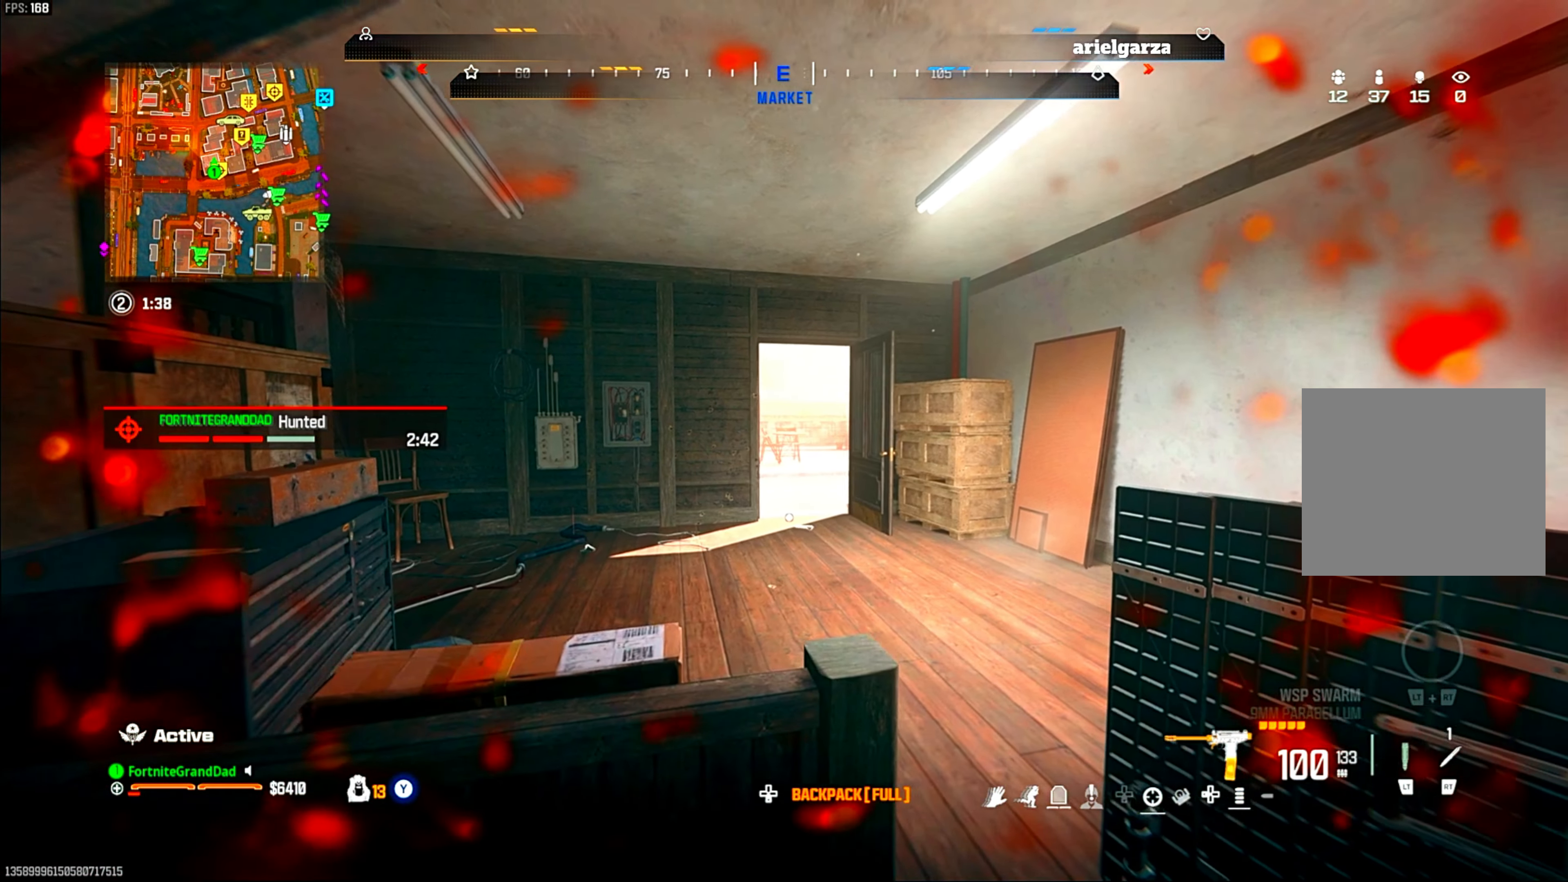
{"dt_ms": 500, "buttons": [], "left_stick": "center", "right_stick": "center", "events": [[400, "SQUARE", "up"]]}
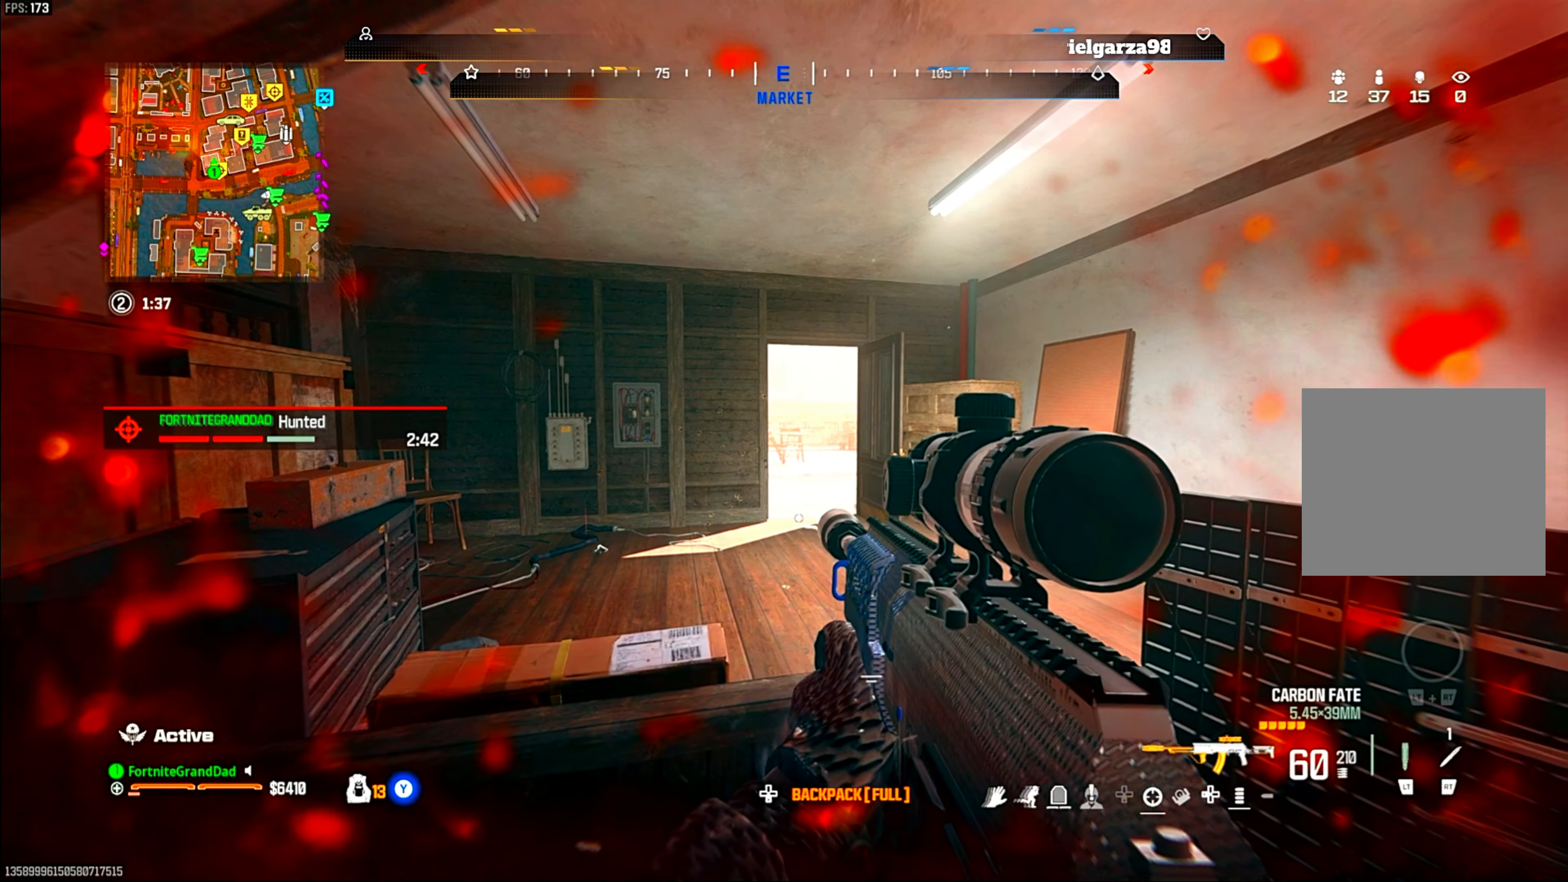
{"dt_ms": 500, "buttons": ["L1"], "left_stick": "center", "right_stick": "center", "events": [[500, "L1", "down"]]}
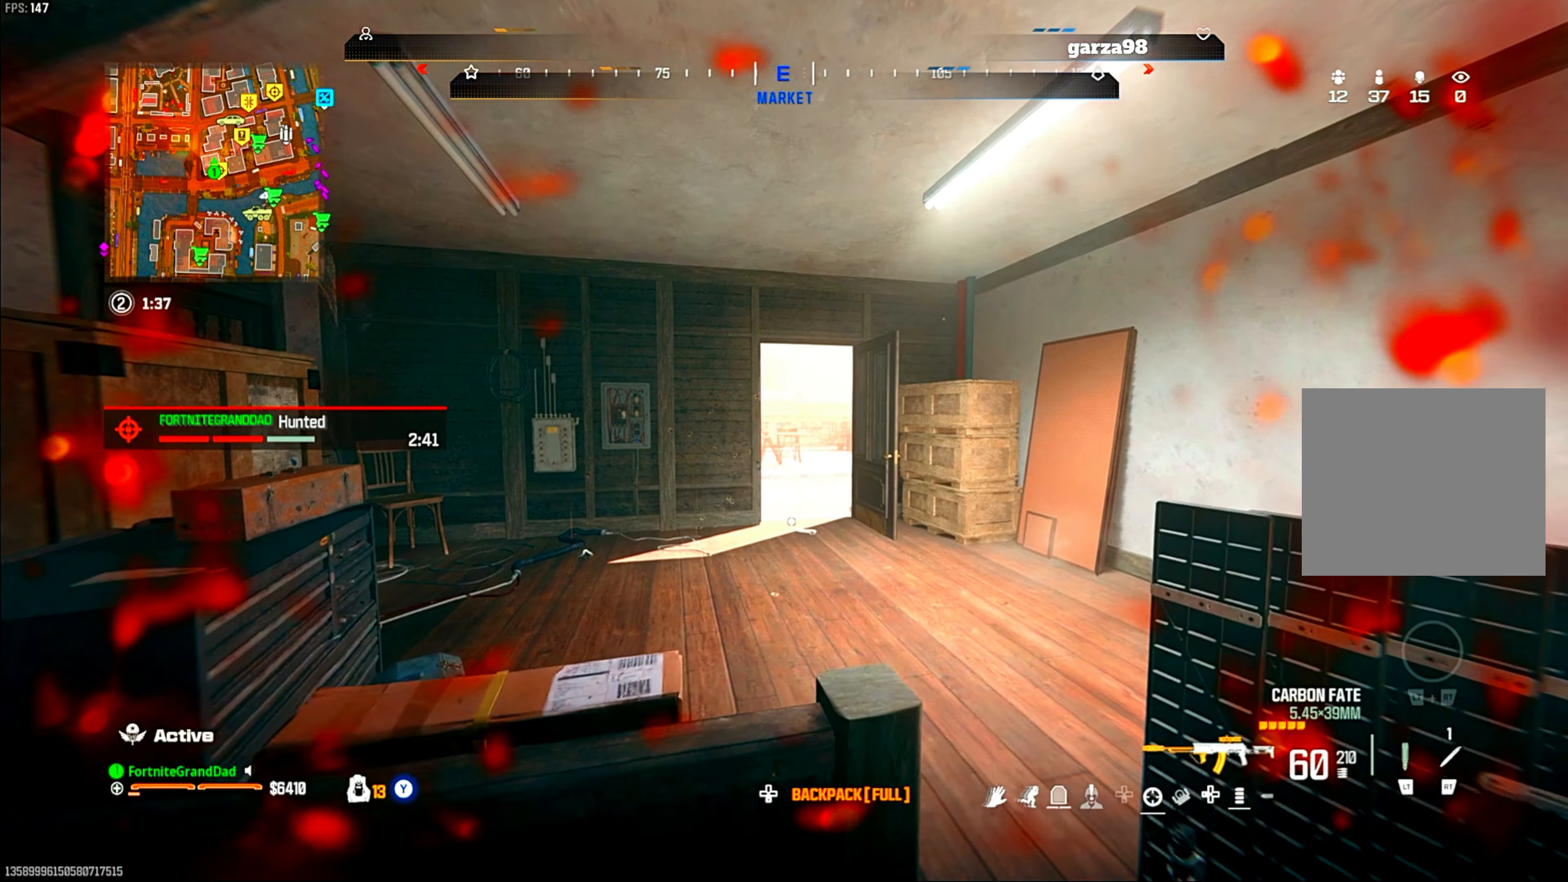
{"dt_ms": 500, "buttons": ["L1"], "left_stick": "center", "right_stick": "center", "events": []}
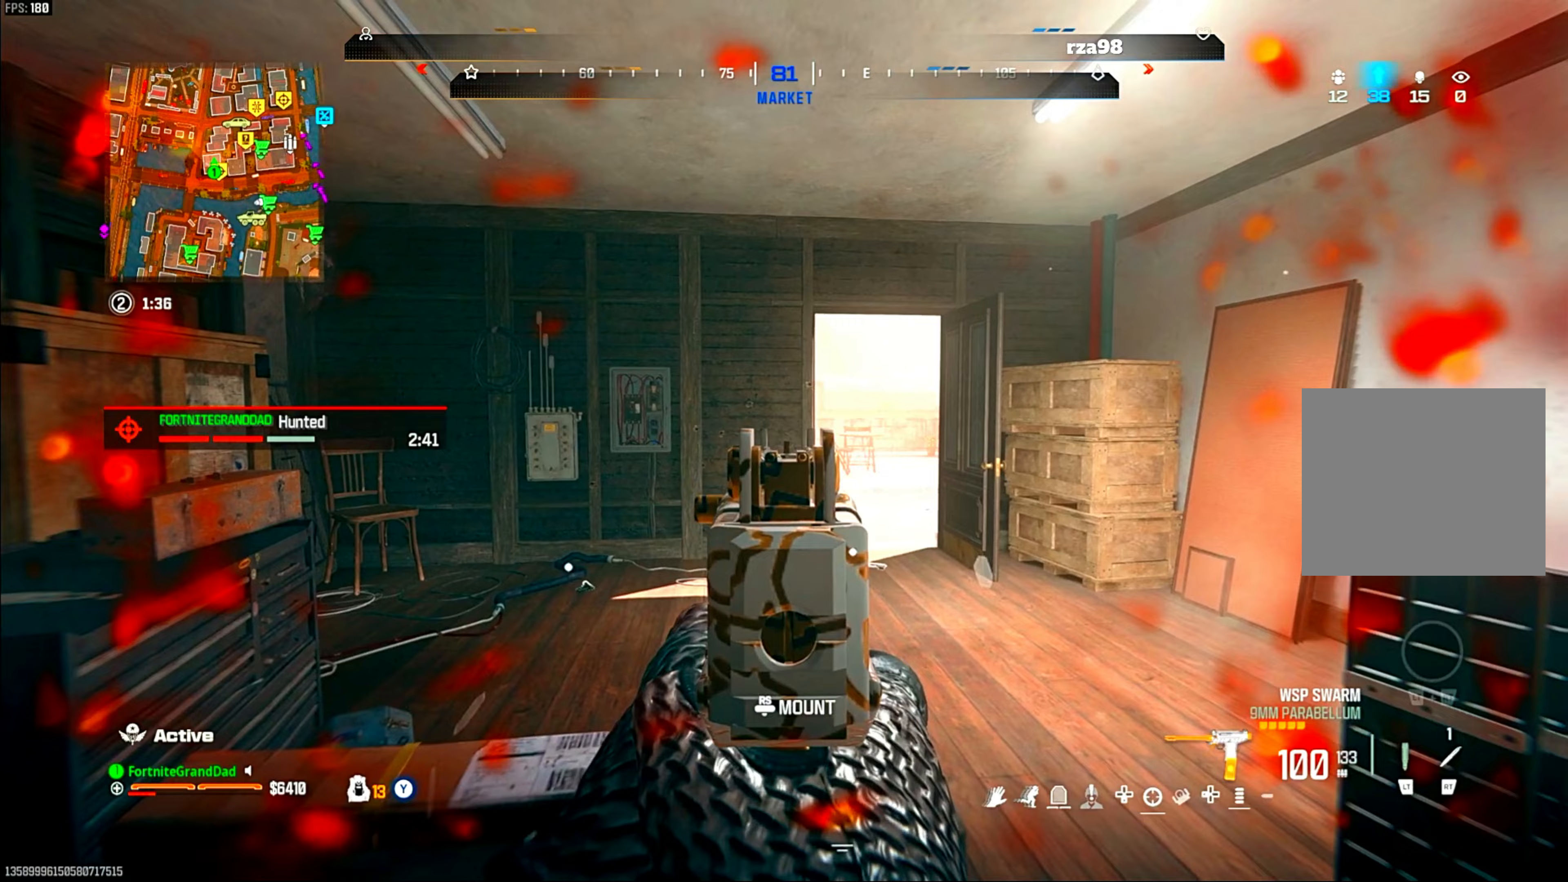
{"dt_ms": 500, "buttons": ["L1"], "left_stick": "center", "right_stick": "center", "events": []}
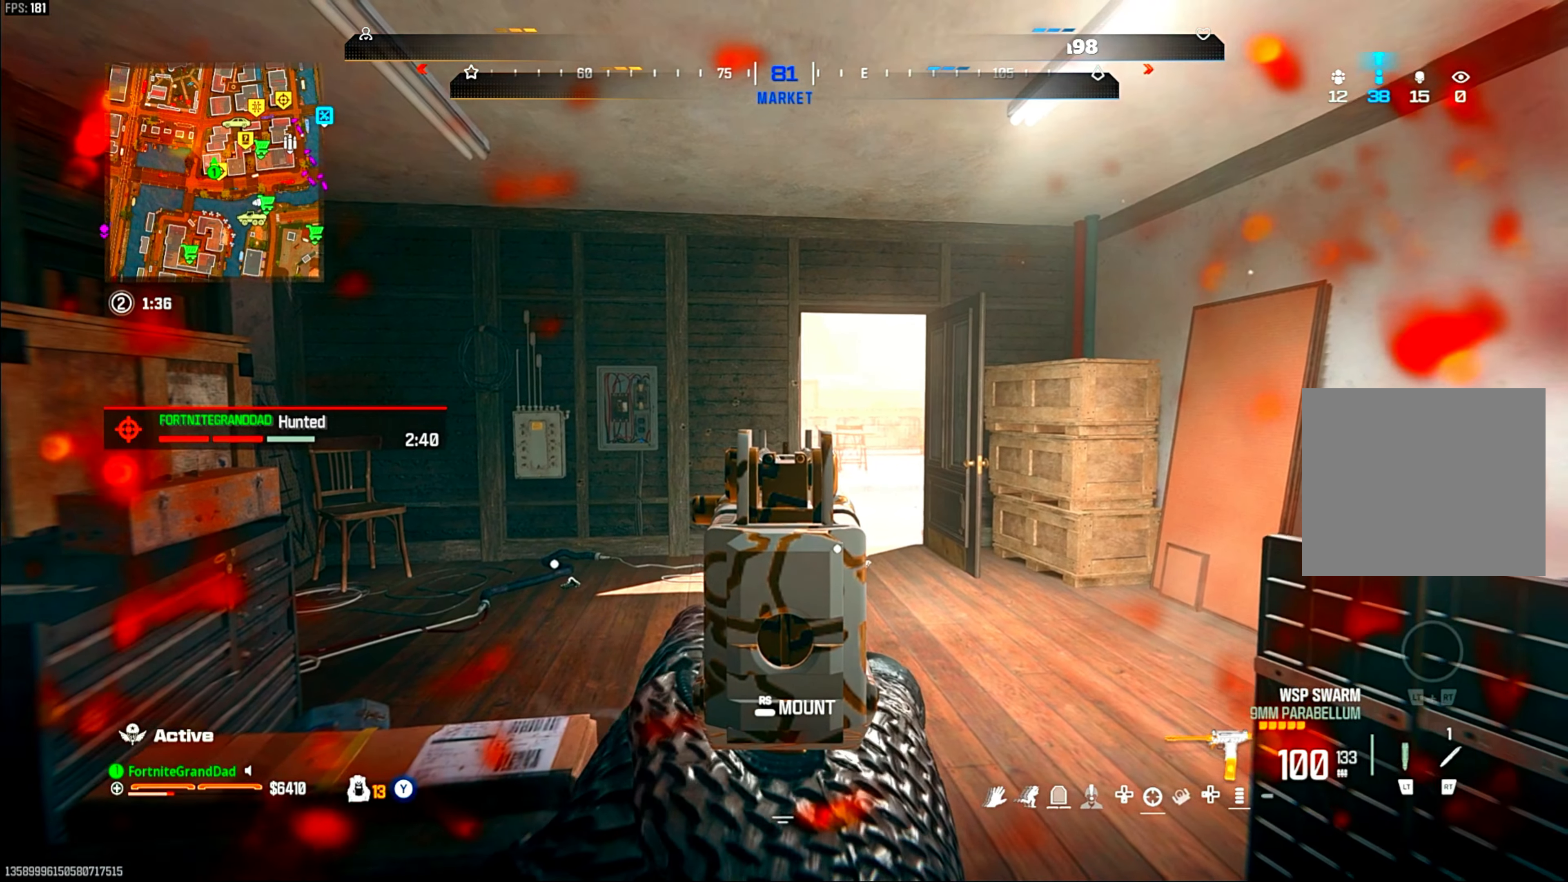
{"dt_ms": 500, "buttons": ["CROSS"], "left_stick": "center", "right_stick": "center", "events": [[433, "L1", "up"], [500, "CROSS", "down"]]}
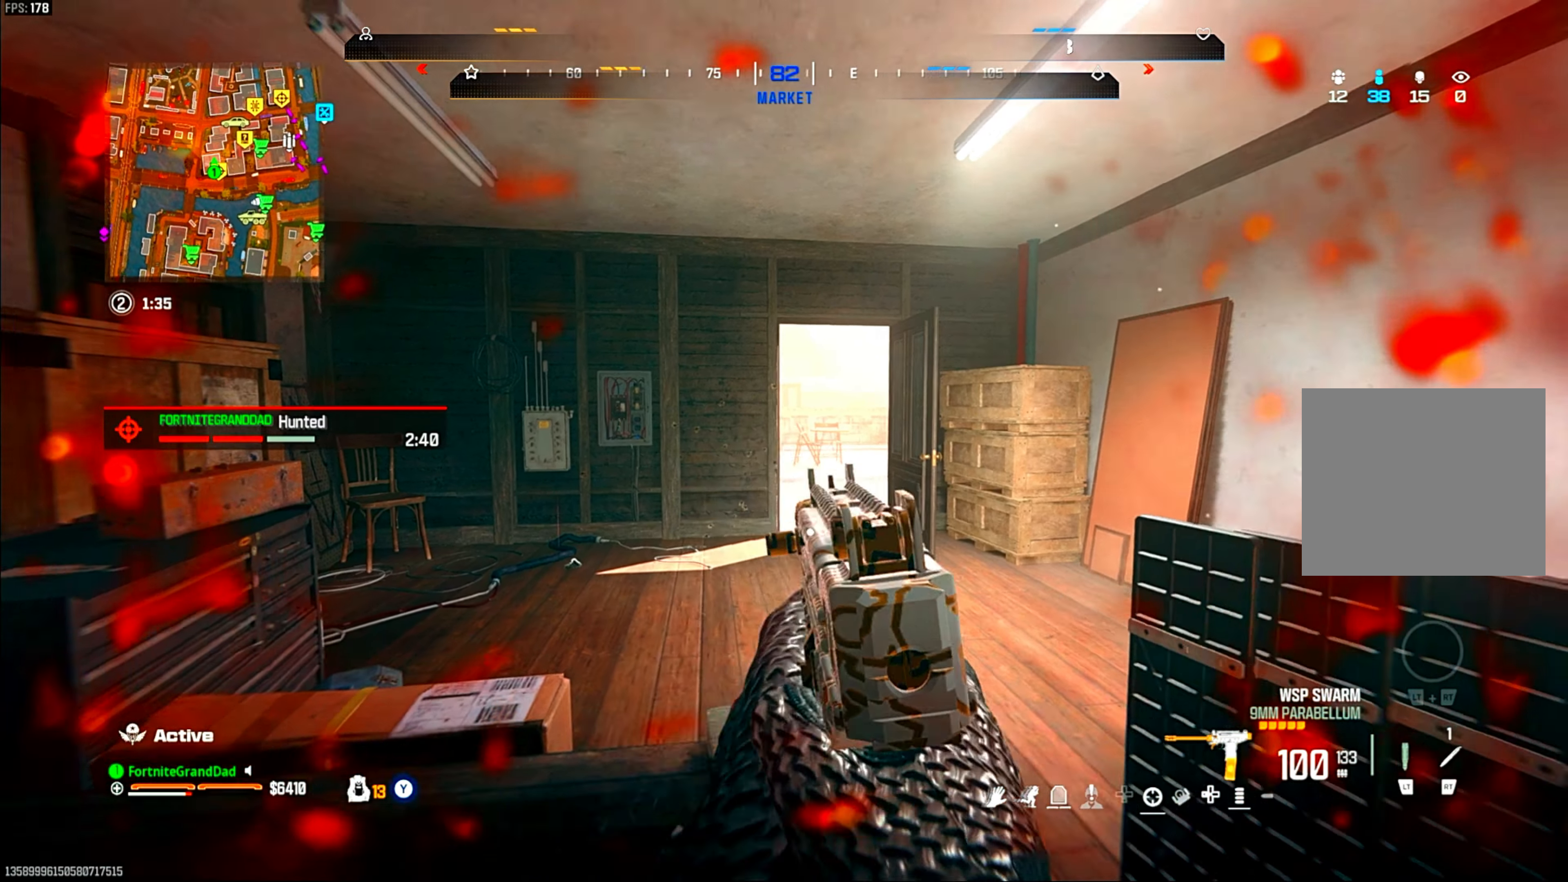
{"dt_ms": 500, "buttons": [], "left_stick": "up-right", "right_stick": "center", "events": [[17, "left_stick", "up"], [217, "CROSS", "up"], [317, "left_stick", "up-right"]]}
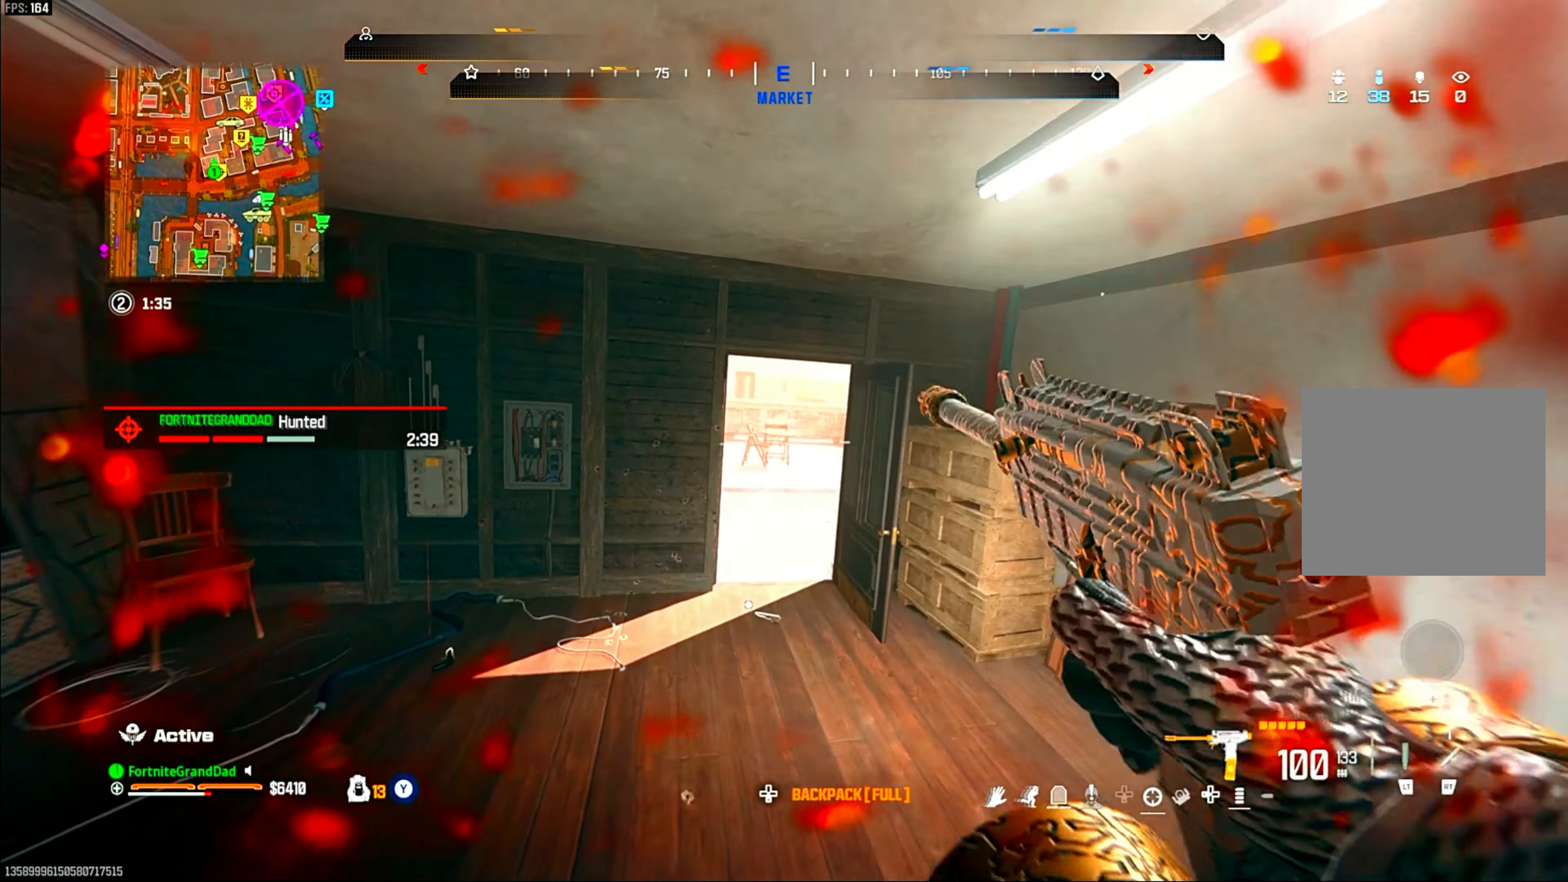
{"dt_ms": 500, "buttons": [], "left_stick": "center", "right_stick": "center", "events": [[233, "left_stick", "center"], [300, "left_stick", "up-left"], [400, "left_stick", "center"]]}
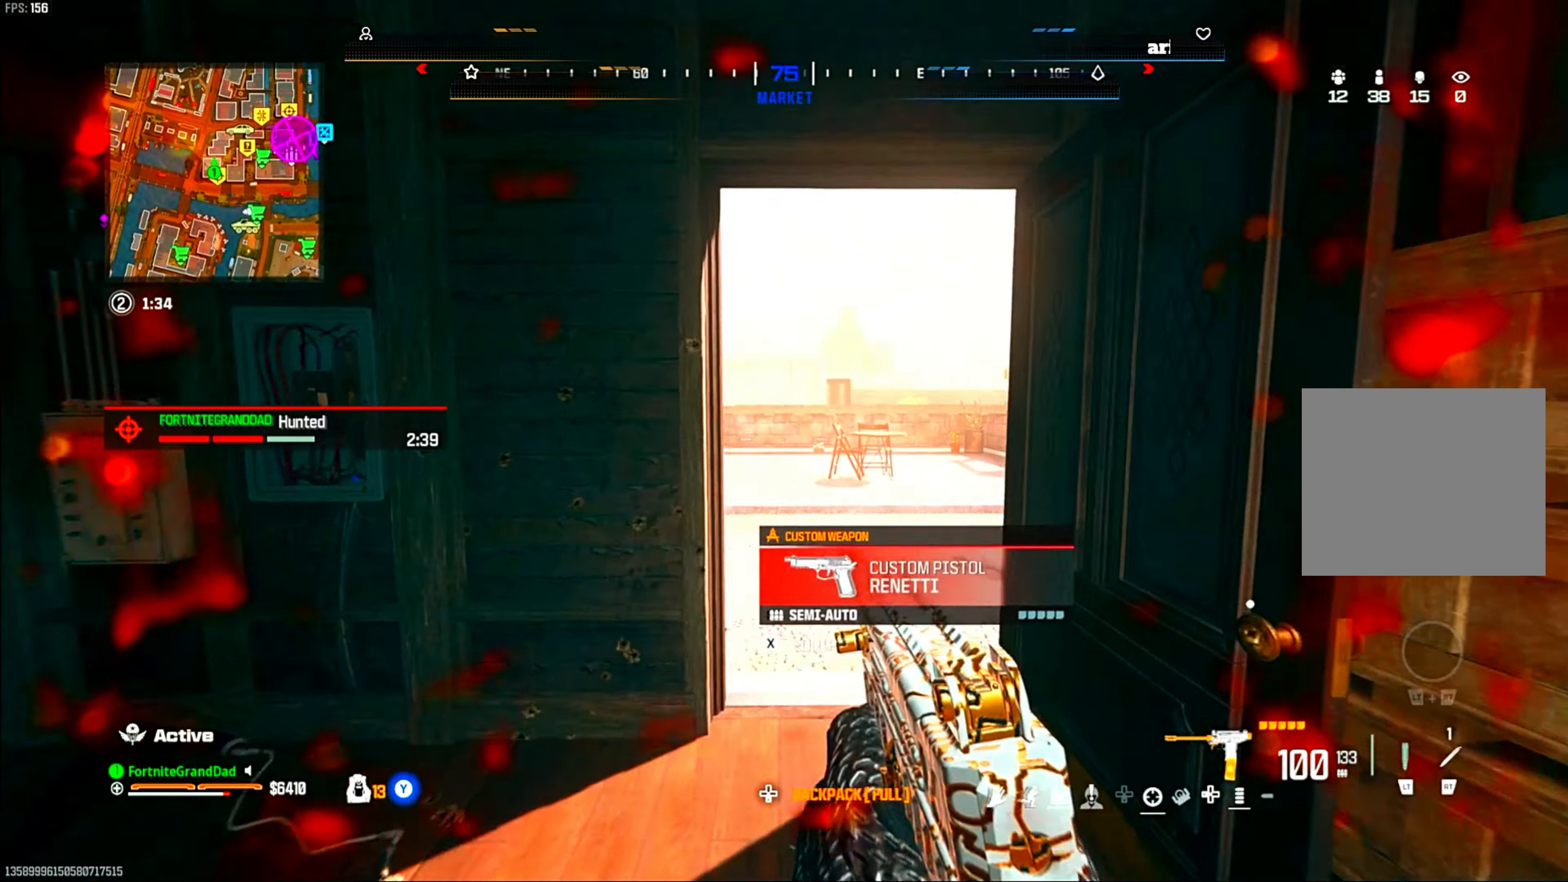
{"dt_ms": 500, "buttons": [], "left_stick": "center", "right_stick": "center", "events": [[50, "left_stick", "up-right"], [233, "right_stick", "down-left"], [283, "left_stick", "down-right"], [367, "right_stick", "center"], [400, "left_stick", "center"]]}
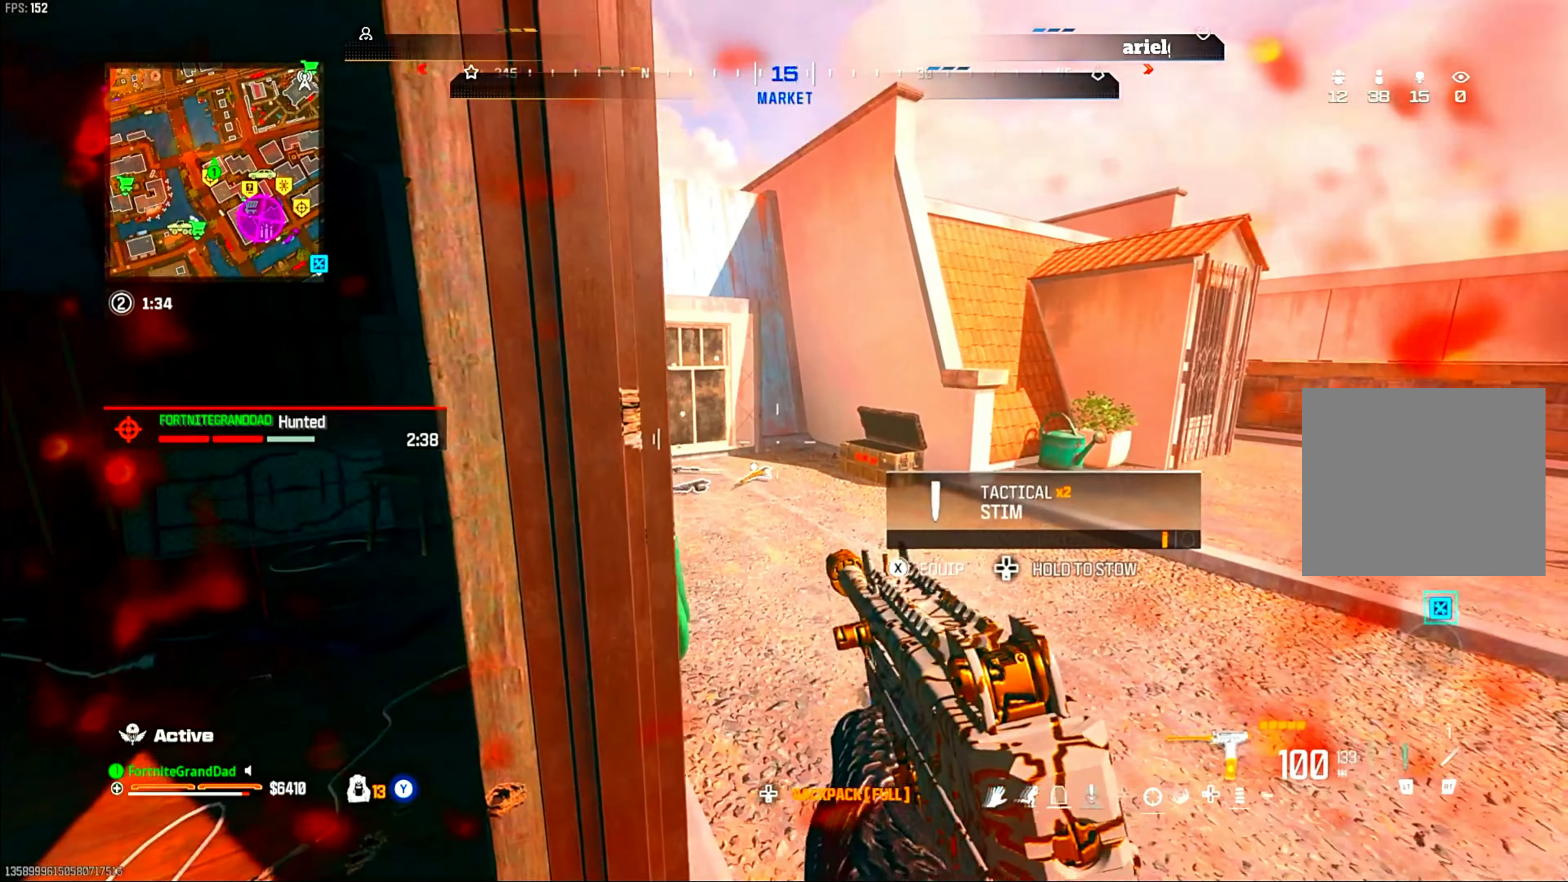
{"dt_ms": 500, "buttons": [], "left_stick": "center", "right_stick": "center", "events": [[117, "right_stick", "right"], [150, "left_stick", "down-left"], [300, "left_stick", "center"], [317, "right_stick", "center"]]}
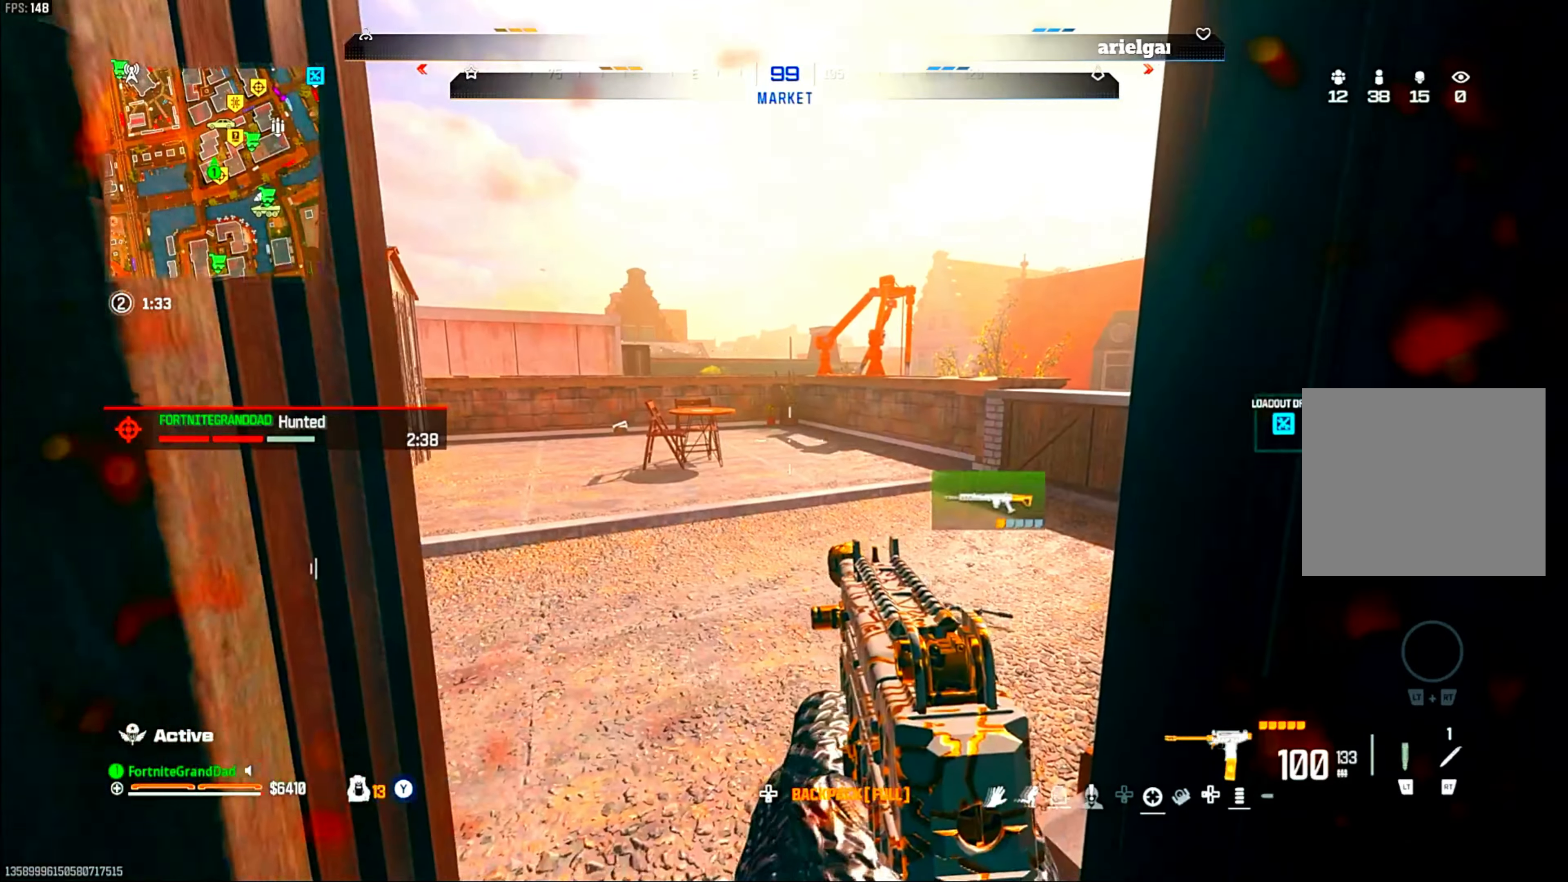
{"dt_ms": 500, "buttons": [], "left_stick": "center", "right_stick": "center", "events": []}
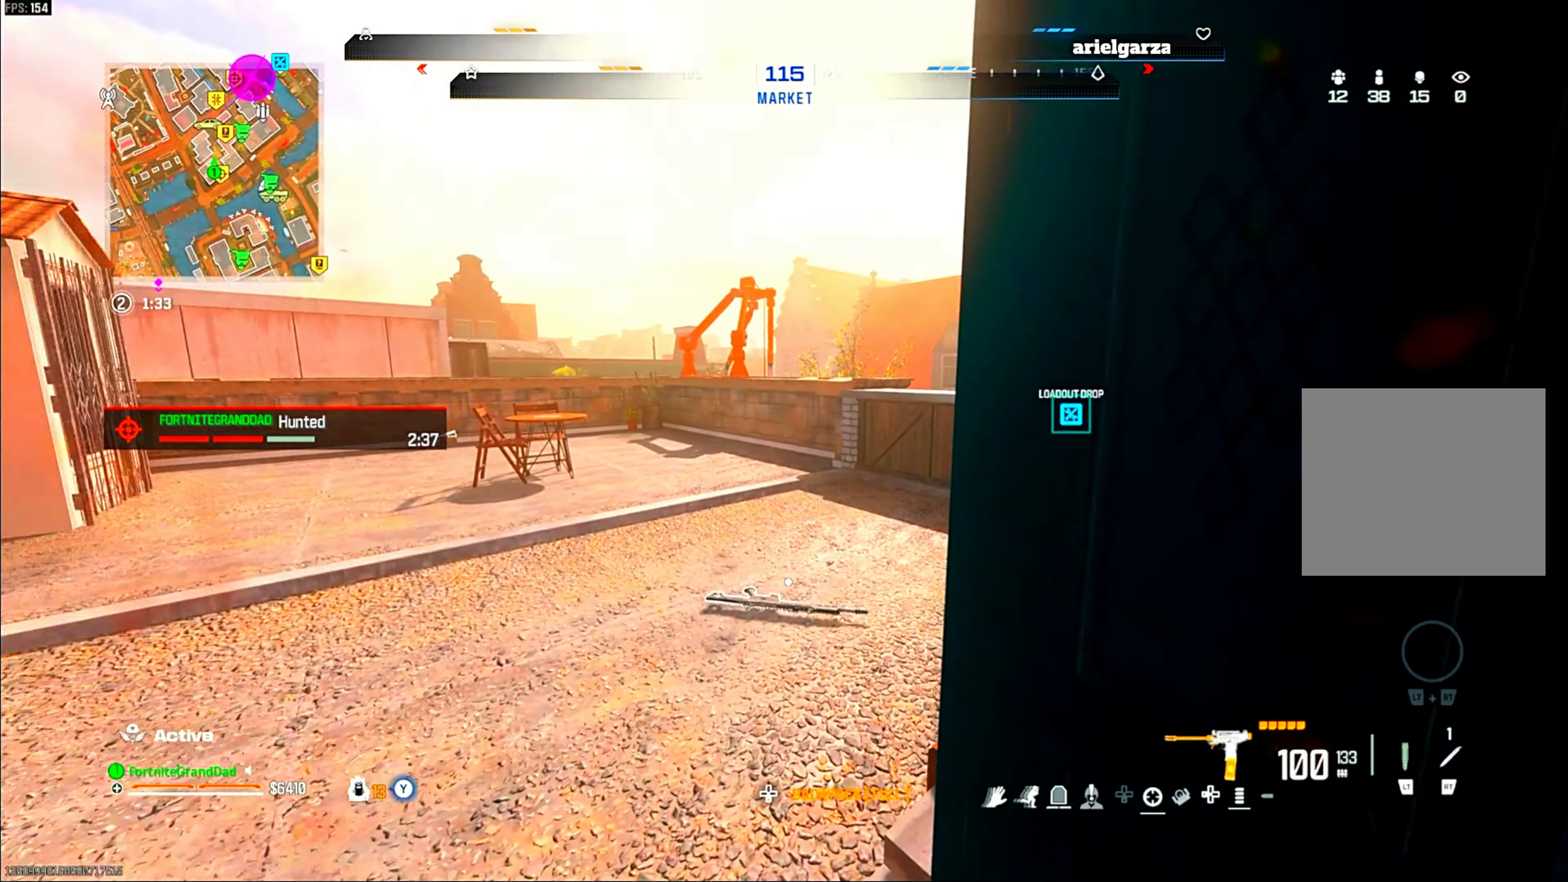
{"dt_ms": 500, "buttons": [], "left_stick": "center", "right_stick": "center", "events": [[83, "left_stick", "up-left"], [183, "right_stick", "right"], [283, "left_stick", "center"], [367, "right_stick", "center"]]}
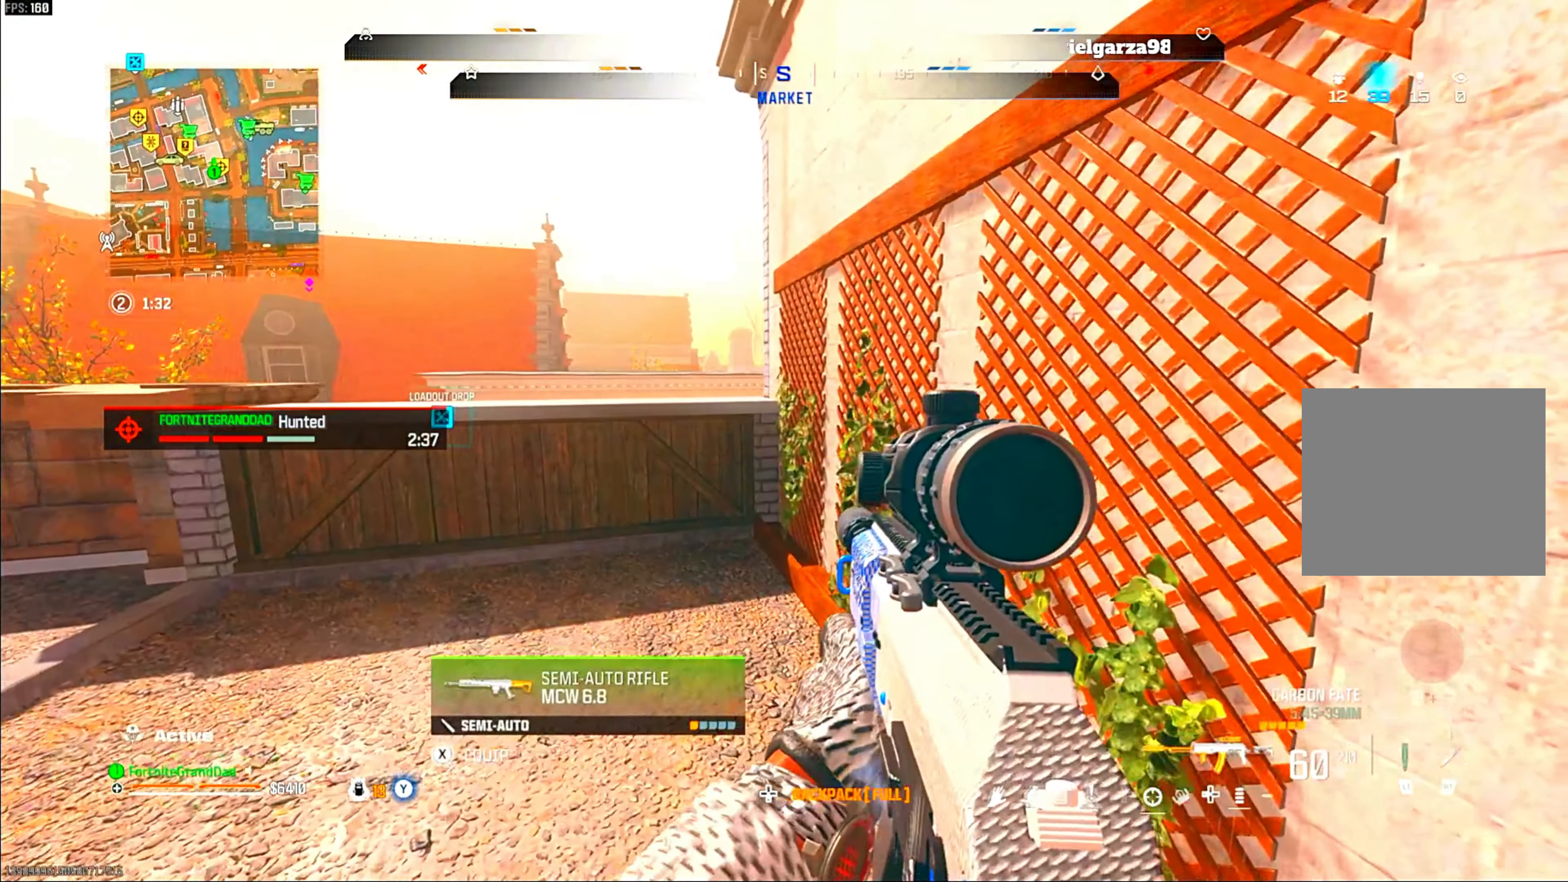
{"dt_ms": 500, "buttons": [], "left_stick": "center", "right_stick": "right", "events": [[217, "left_stick", "up-left"], [417, "left_stick", "center"], [467, "right_stick", "right"]]}
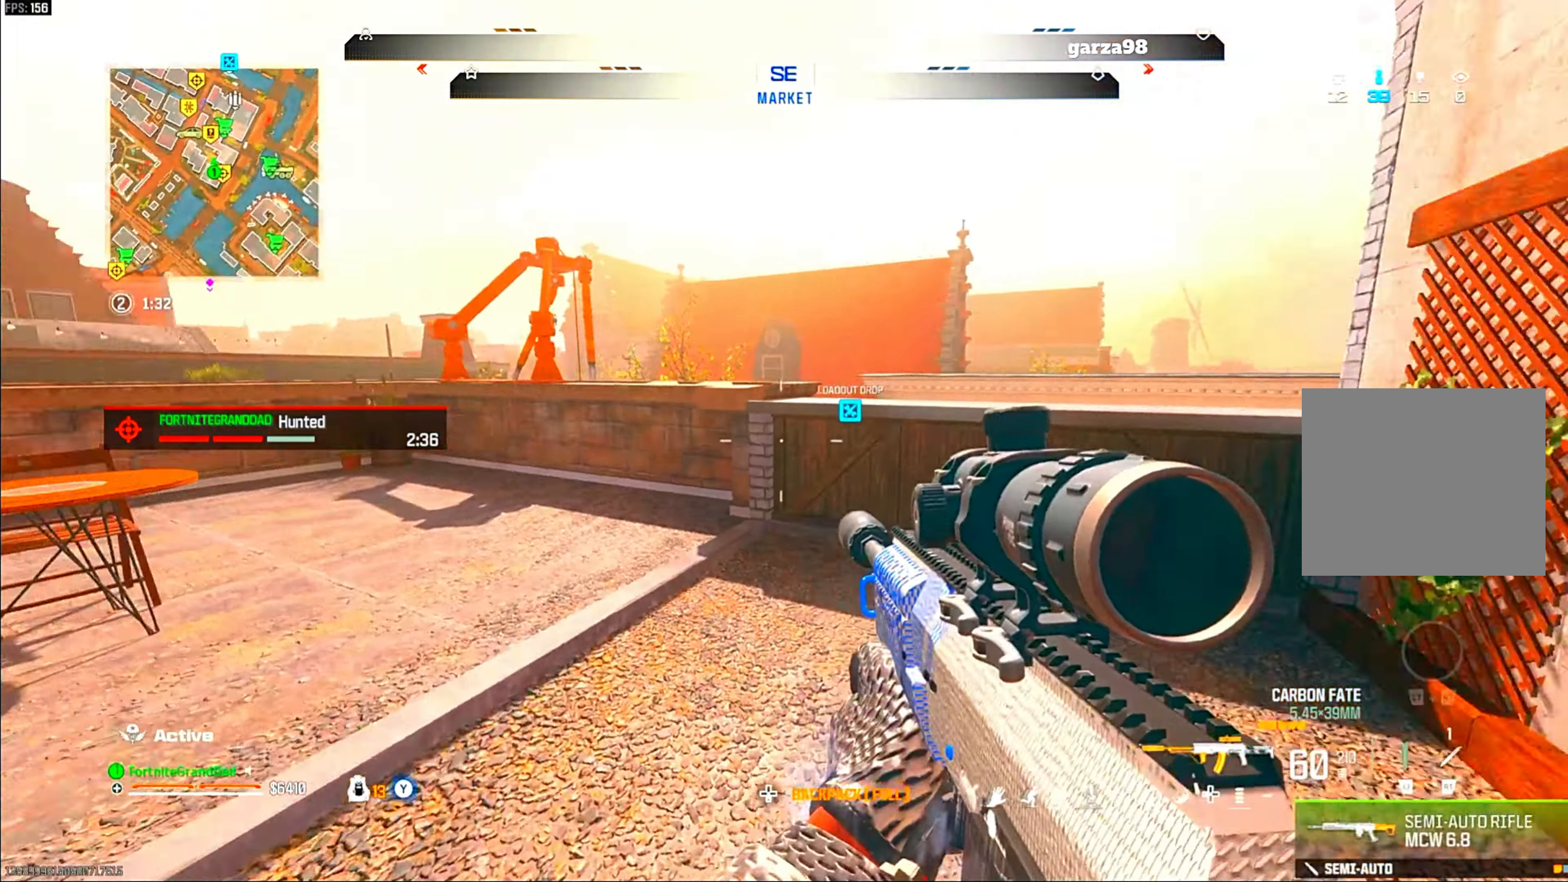
{"dt_ms": 500, "buttons": [], "left_stick": "down-left", "right_stick": "down-left", "events": [[83, "left_stick", "left"], [133, "right_stick", "center"], [317, "left_stick", "down-left"], [500, "right_stick", "down-left"]]}
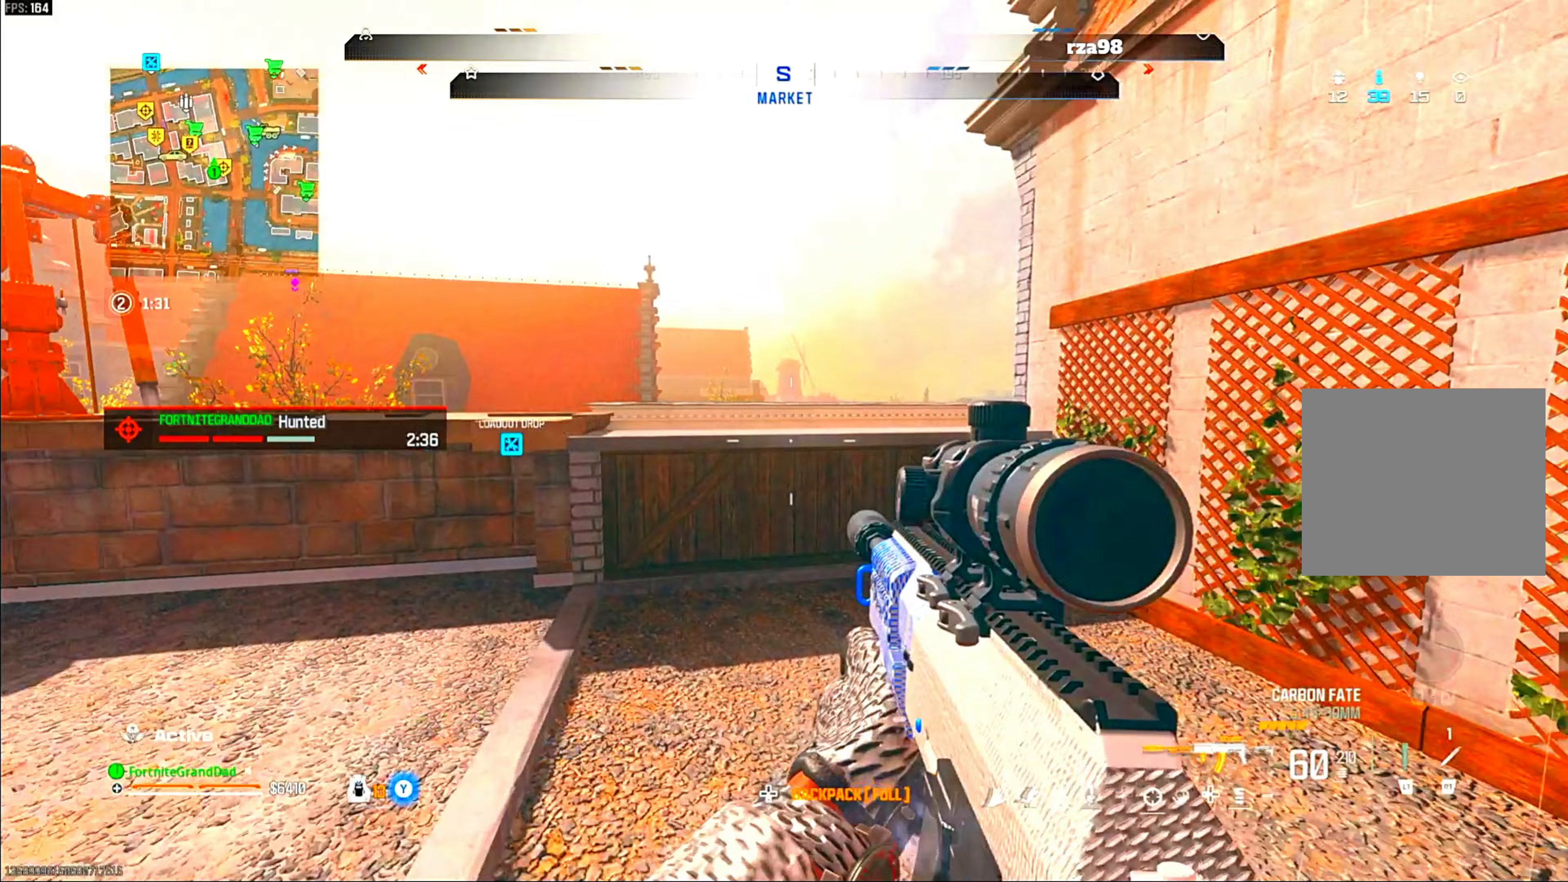
{"dt_ms": 500, "buttons": [], "left_stick": "up-left", "right_stick": "center", "events": [[167, "left_stick", "up-left"], [217, "right_stick", "center"]]}
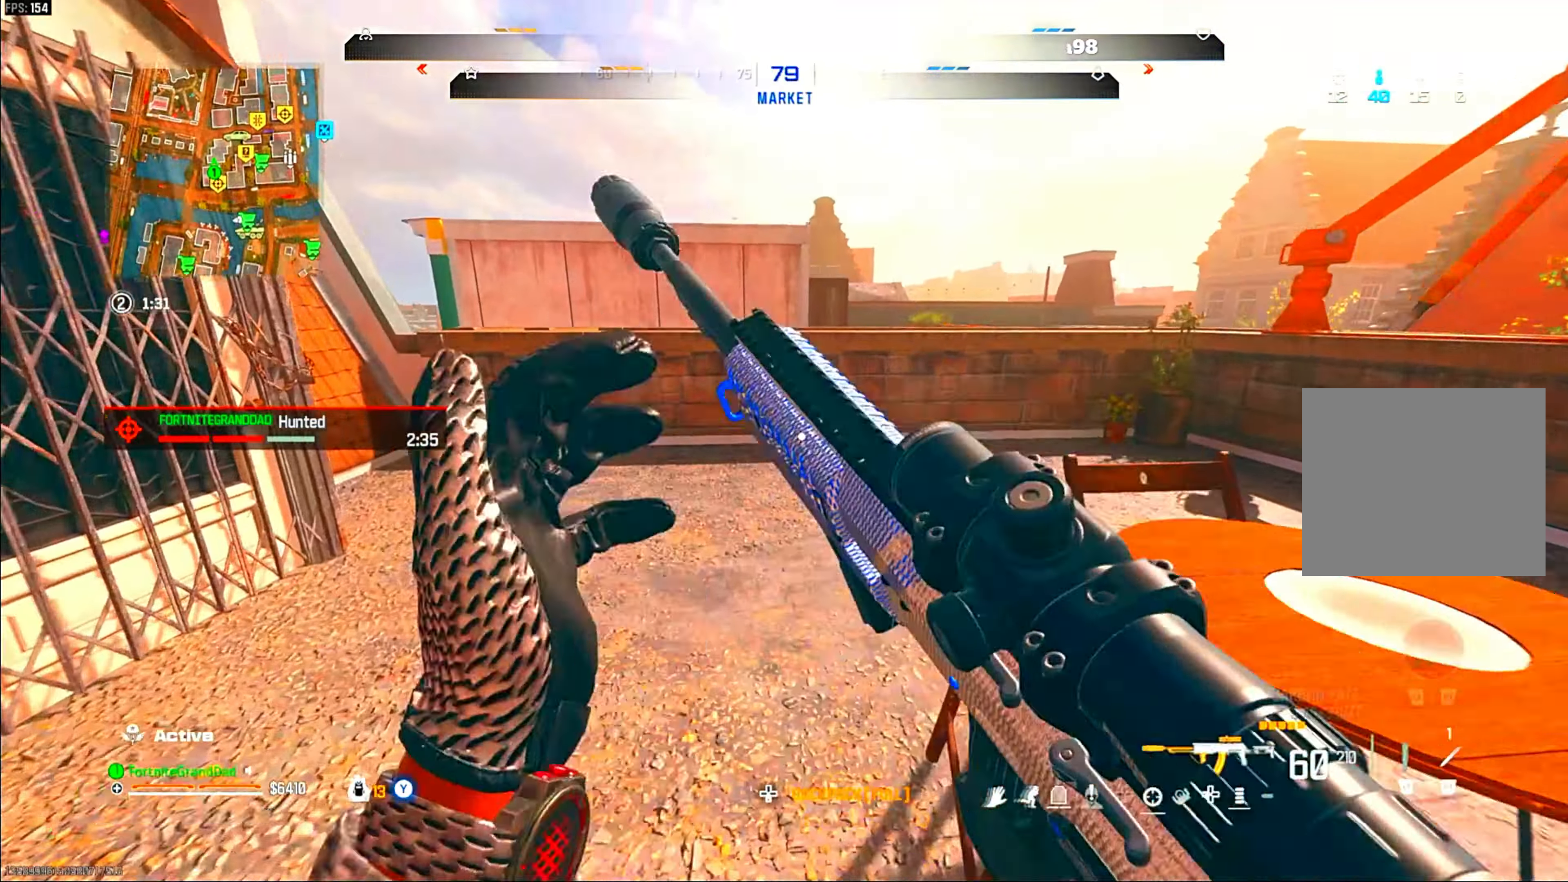
{"dt_ms": 500, "buttons": [], "left_stick": "up", "right_stick": "center", "events": [[100, "left_stick", "up"], [167, "right_stick", "right"], [283, "right_stick", "center"], [300, "CROSS", "down"], [433, "CROSS", "up"]]}
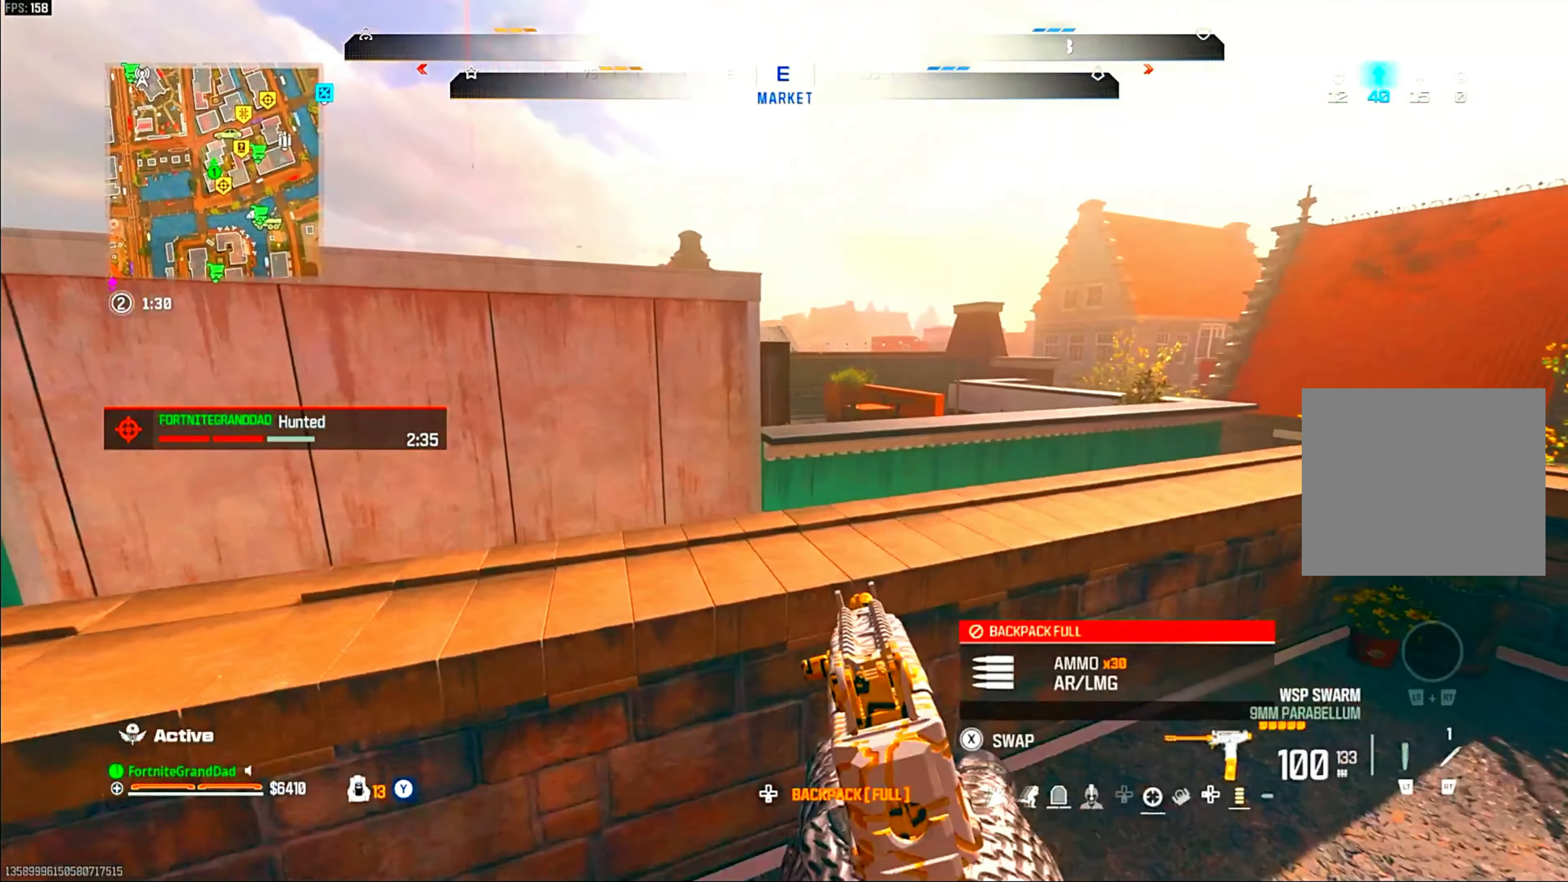
{"dt_ms": 500, "buttons": [], "left_stick": "center", "right_stick": "center", "events": [[17, "CROSS", "down"], [167, "CROSS", "up"], [233, "left_stick", "center"]]}
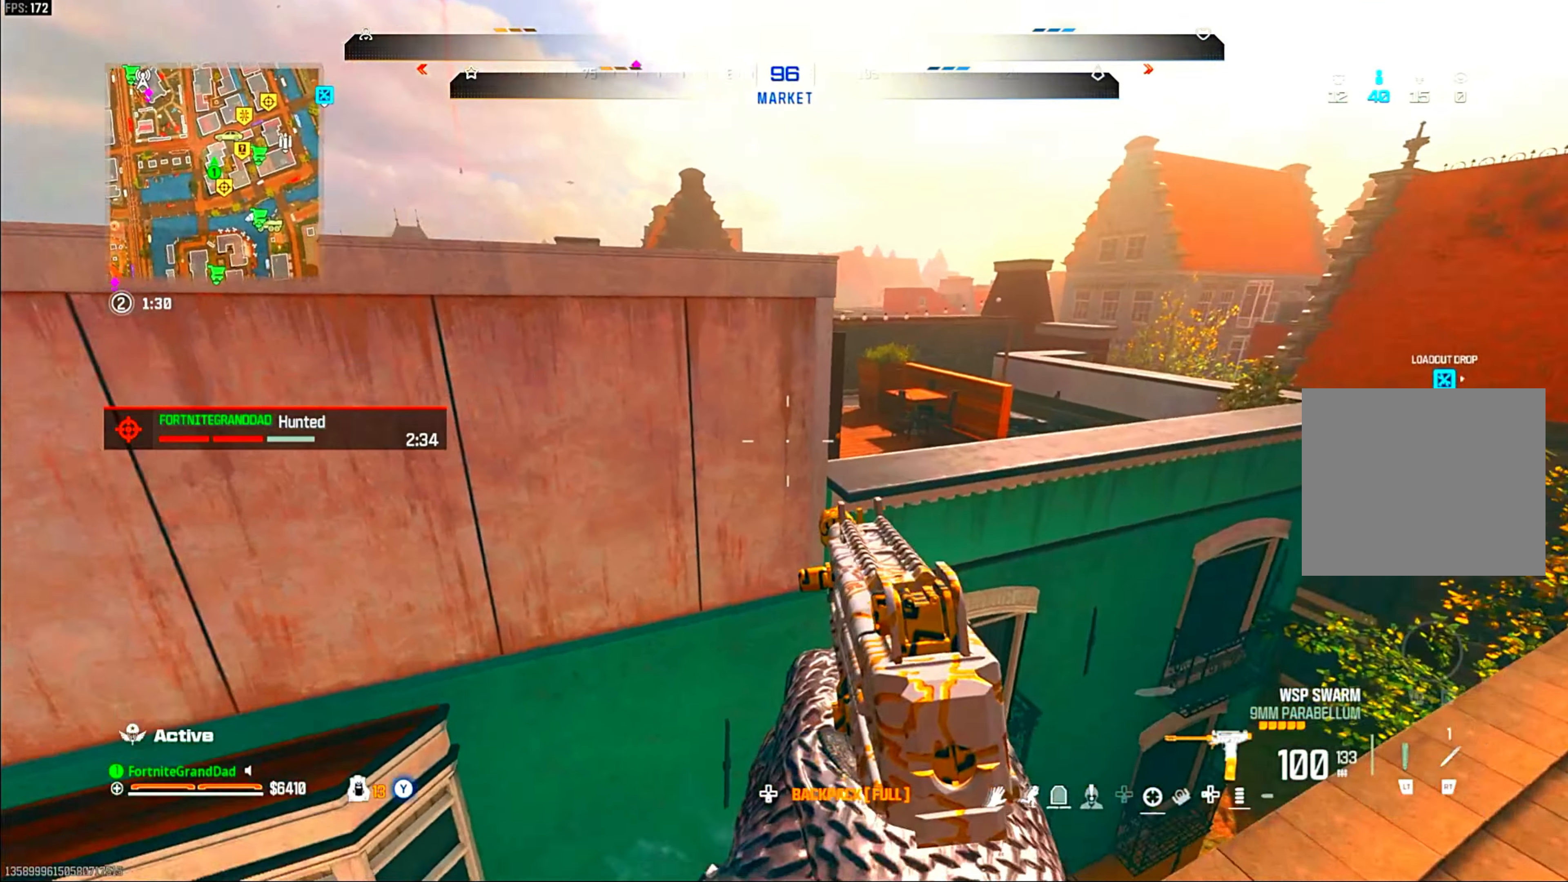
{"dt_ms": 500, "buttons": ["CROSS"], "left_stick": "up-left", "right_stick": "center", "events": [[67, "left_stick", "up-left"], [250, "CROSS", "down"], [400, "CROSS", "up"], [467, "CROSS", "down"]]}
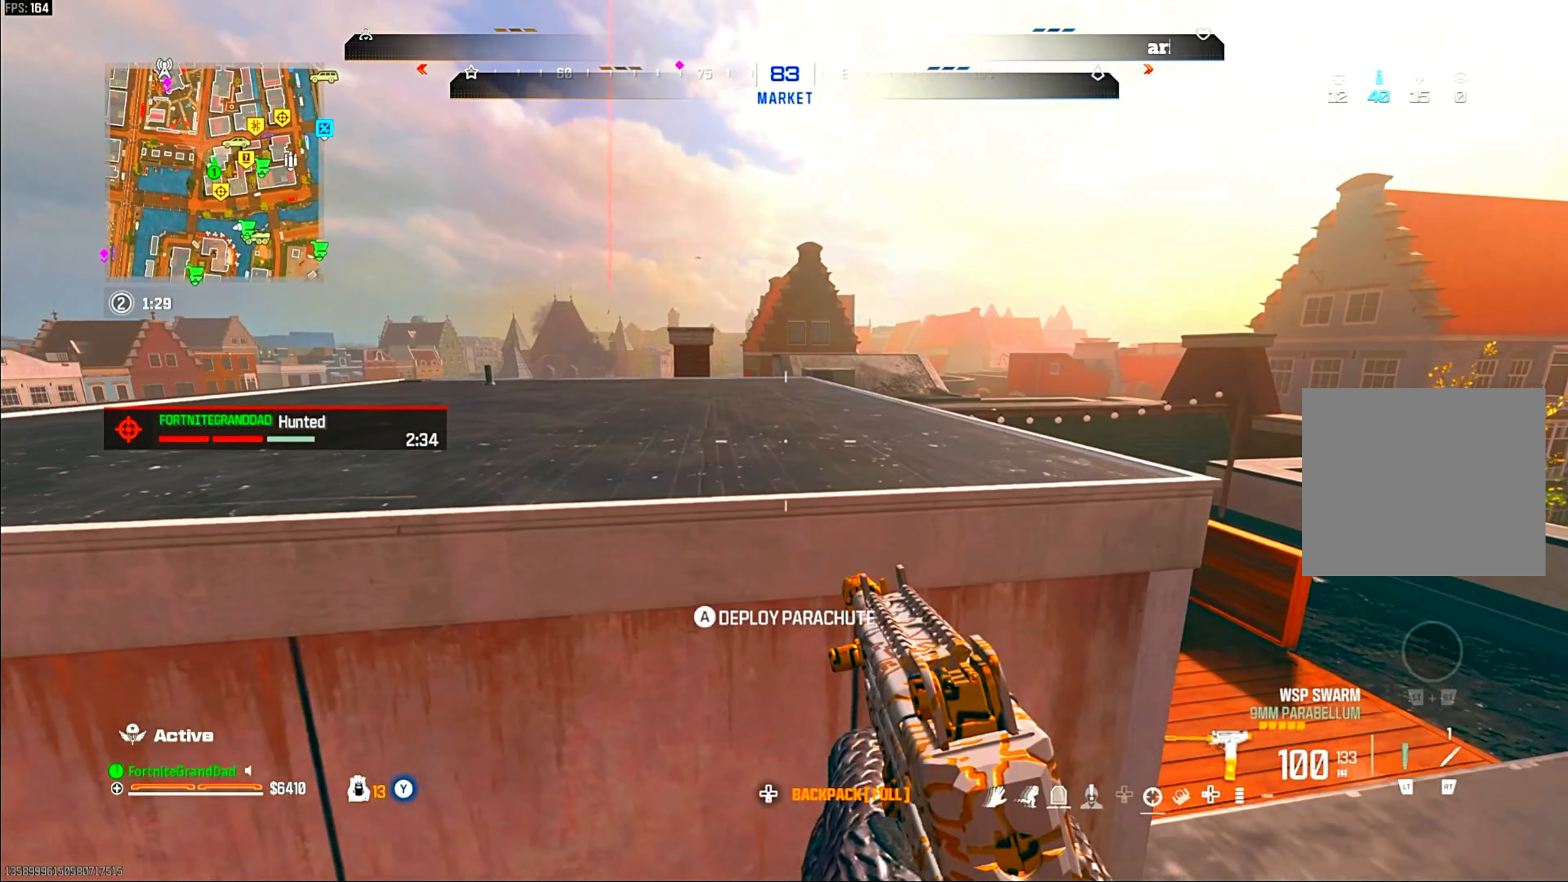
{"dt_ms": 1000, "buttons": [], "left_stick": "up", "right_stick": "center"}
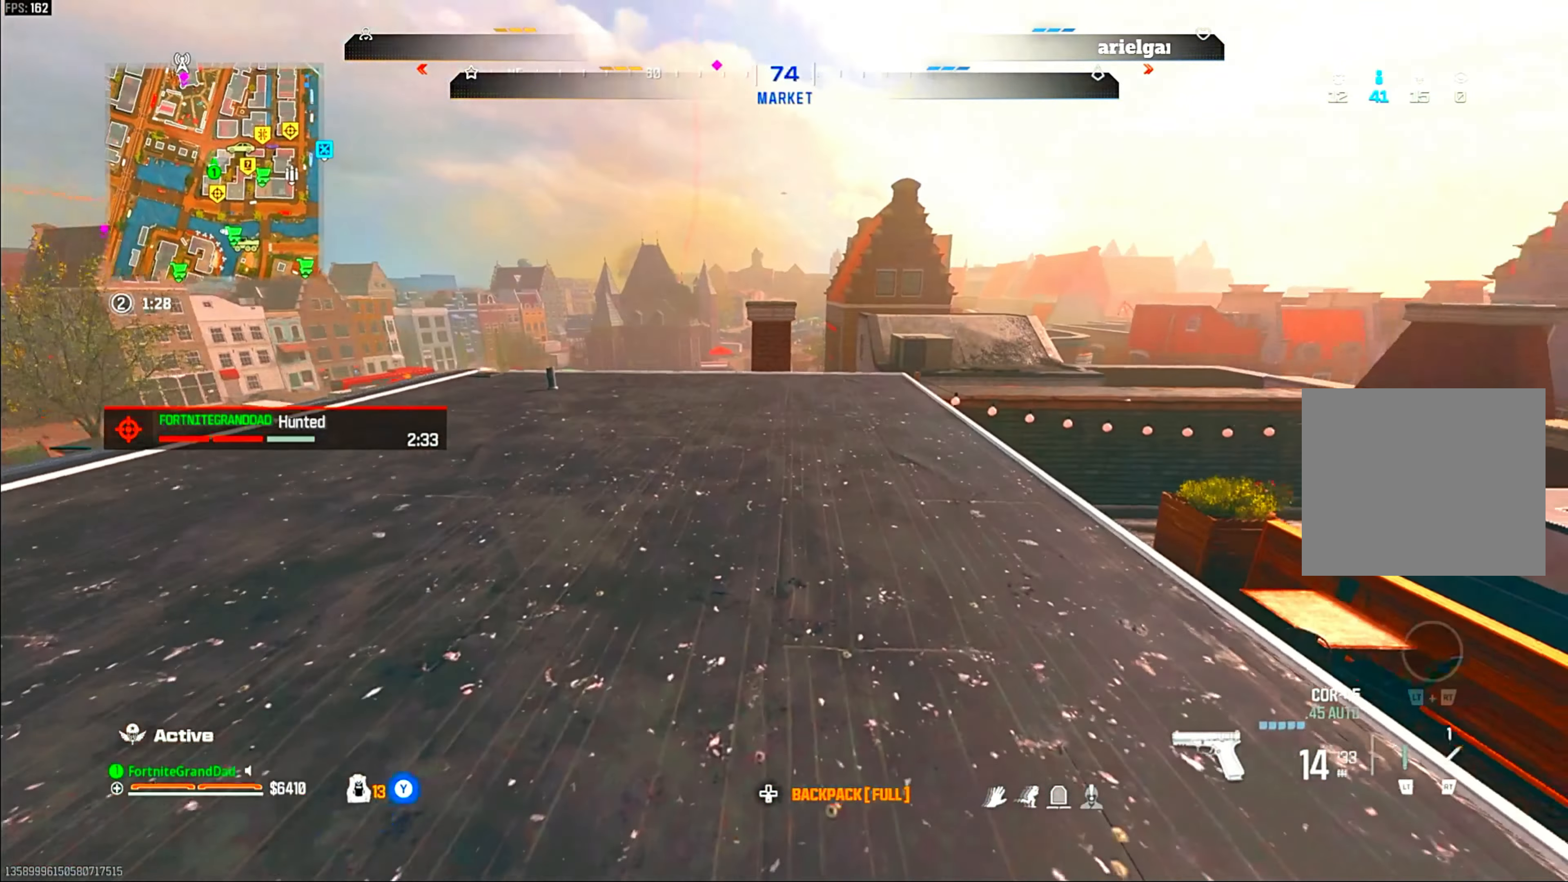
{"dt_ms": 500, "buttons": ["TRIANGLE"], "left_stick": "up", "right_stick": "center"}
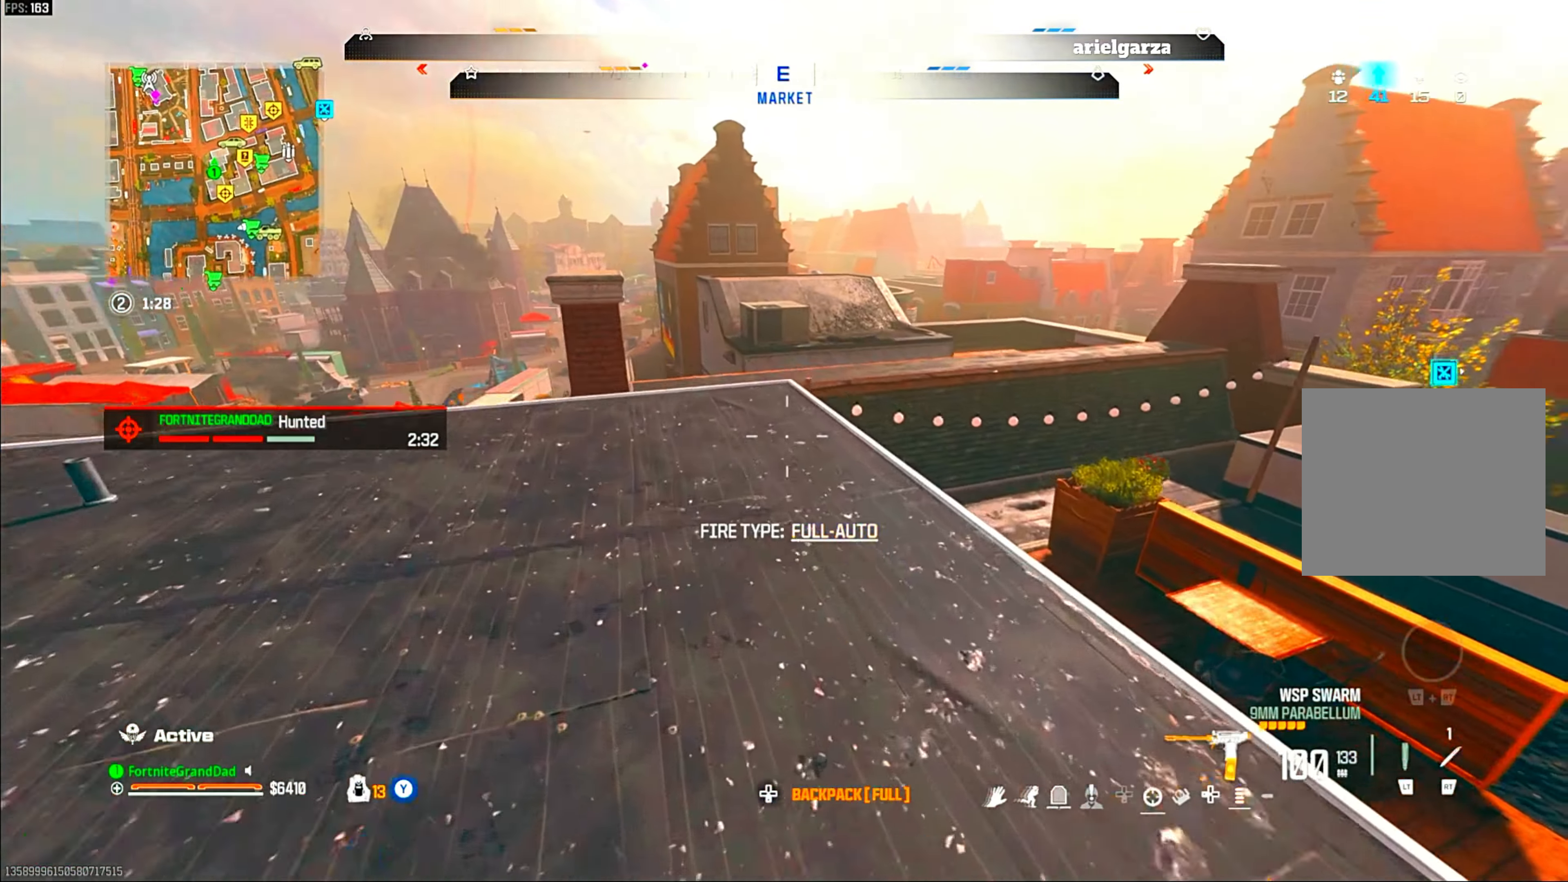
{"dt_ms": 500, "buttons": [], "left_stick": "up", "right_stick": "center"}
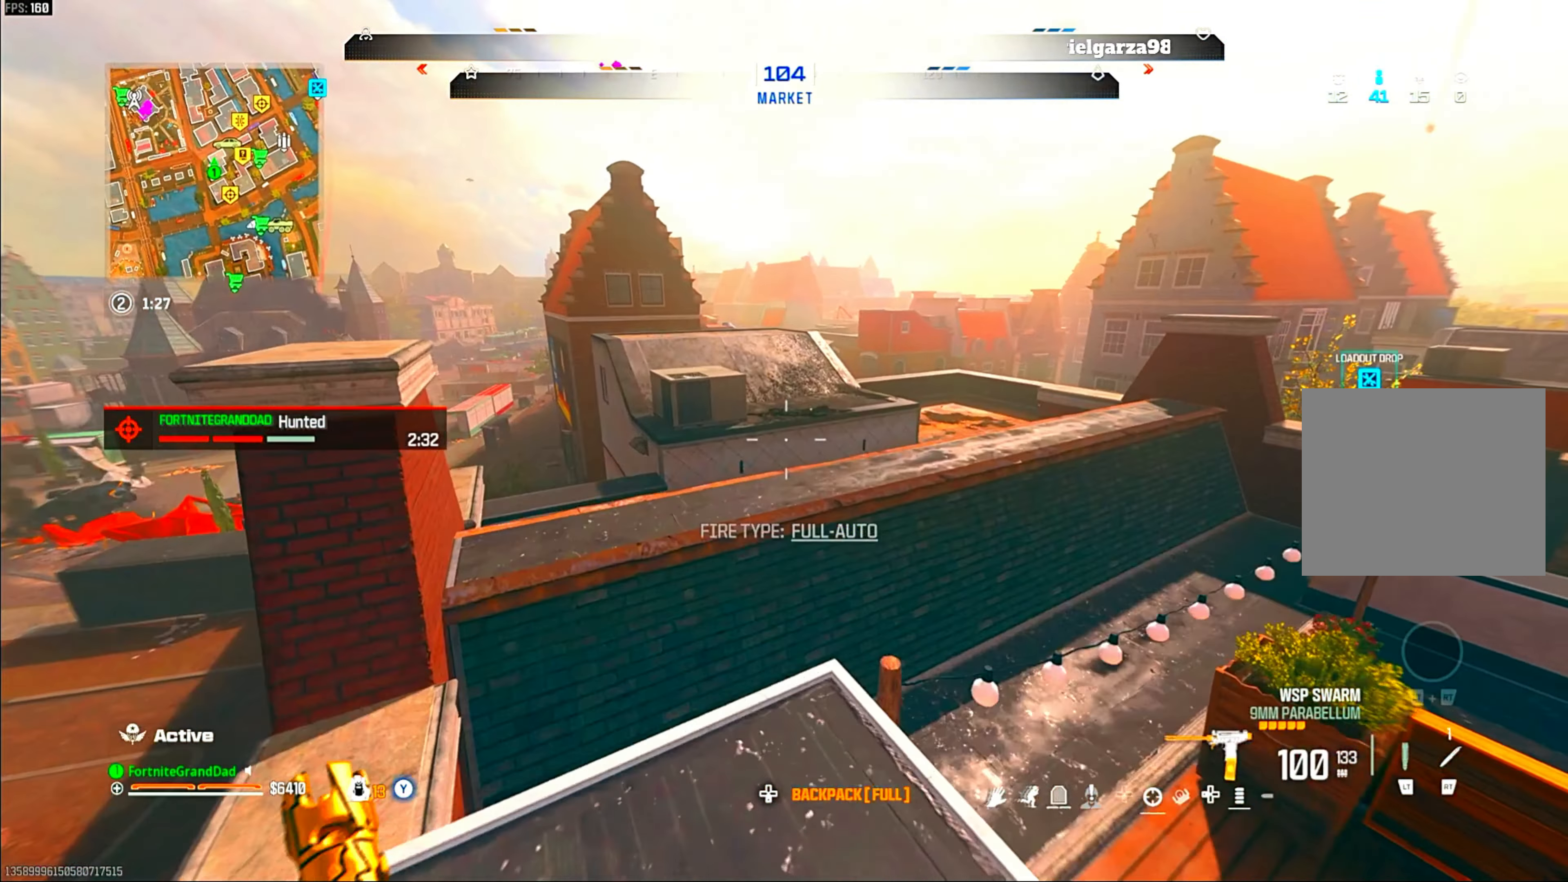
{"dt_ms": 500, "buttons": [], "left_stick": "down-right", "right_stick": "right", "events": [[33, "CROSS", "down"], [150, "CROSS", "up"], [217, "left_stick", "right"], [267, "left_stick", "down-right"], [500, "right_stick", "right"]]}
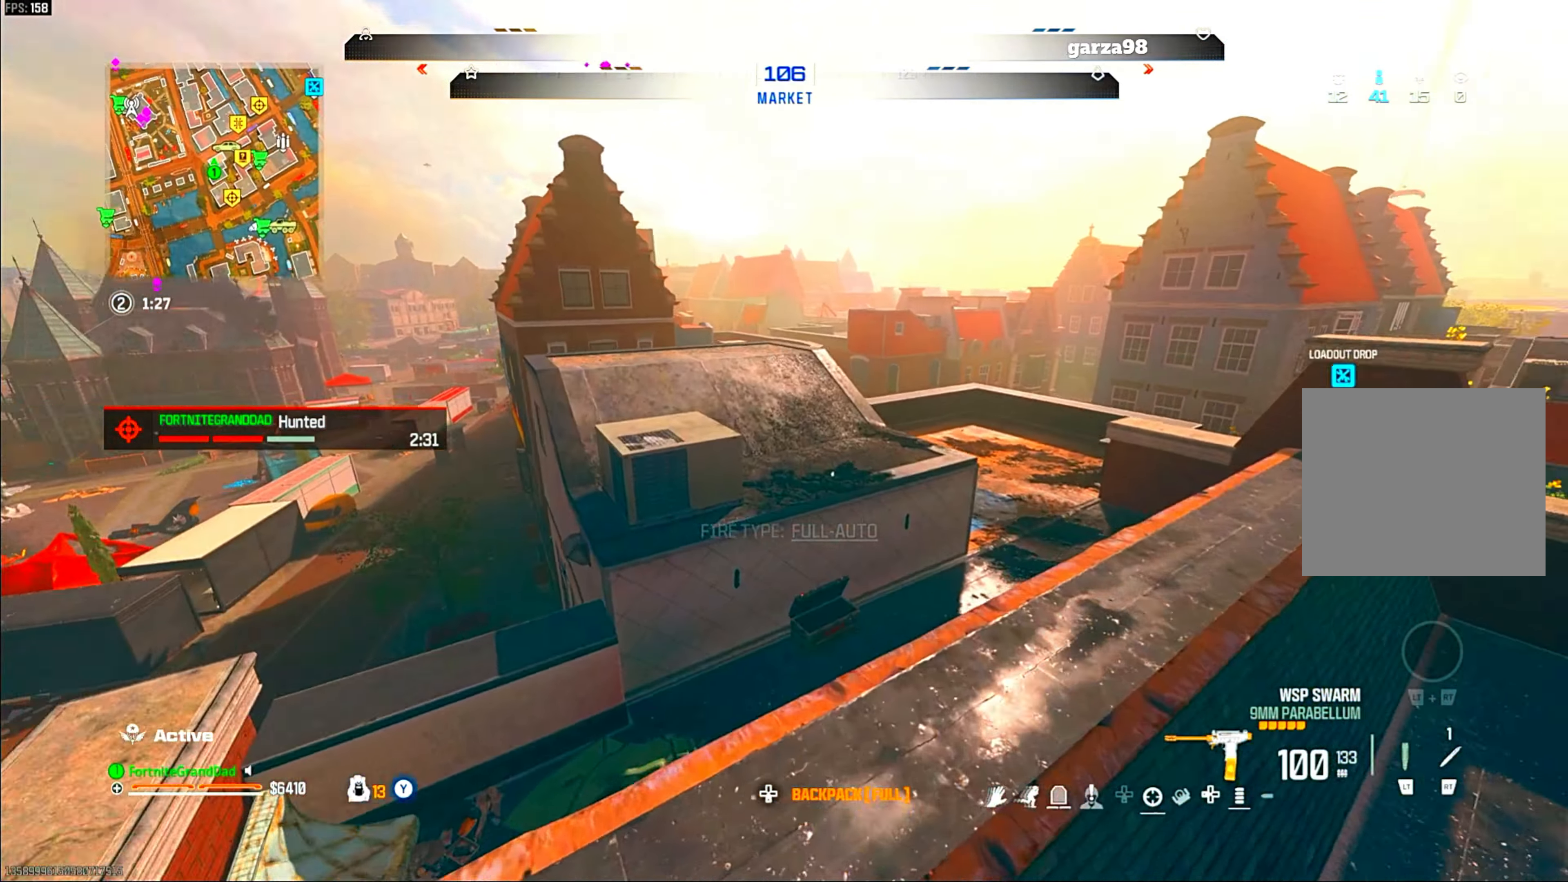
{"dt_ms": 500, "buttons": [], "left_stick": "up", "right_stick": "left", "events": [[133, "right_stick", "center"], [467, "left_stick", "up"], [500, "right_stick", "left"]]}
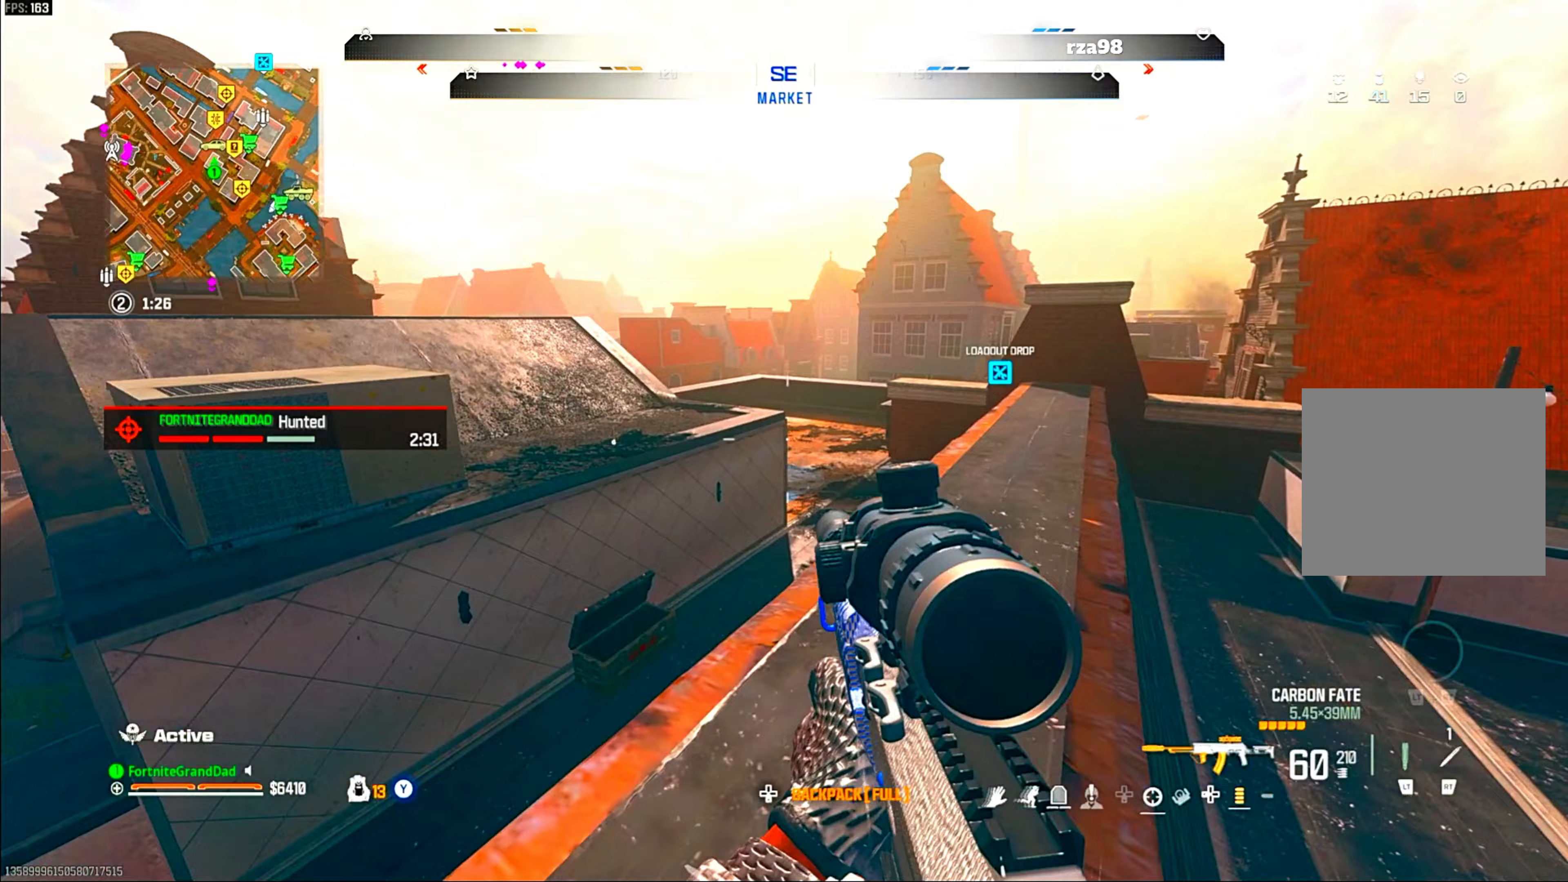
{"dt_ms": 500, "buttons": [], "left_stick": "up", "right_stick": "center", "events": [[83, "right_stick", "center"], [283, "CROSS", "down"], [417, "CROSS", "up"]]}
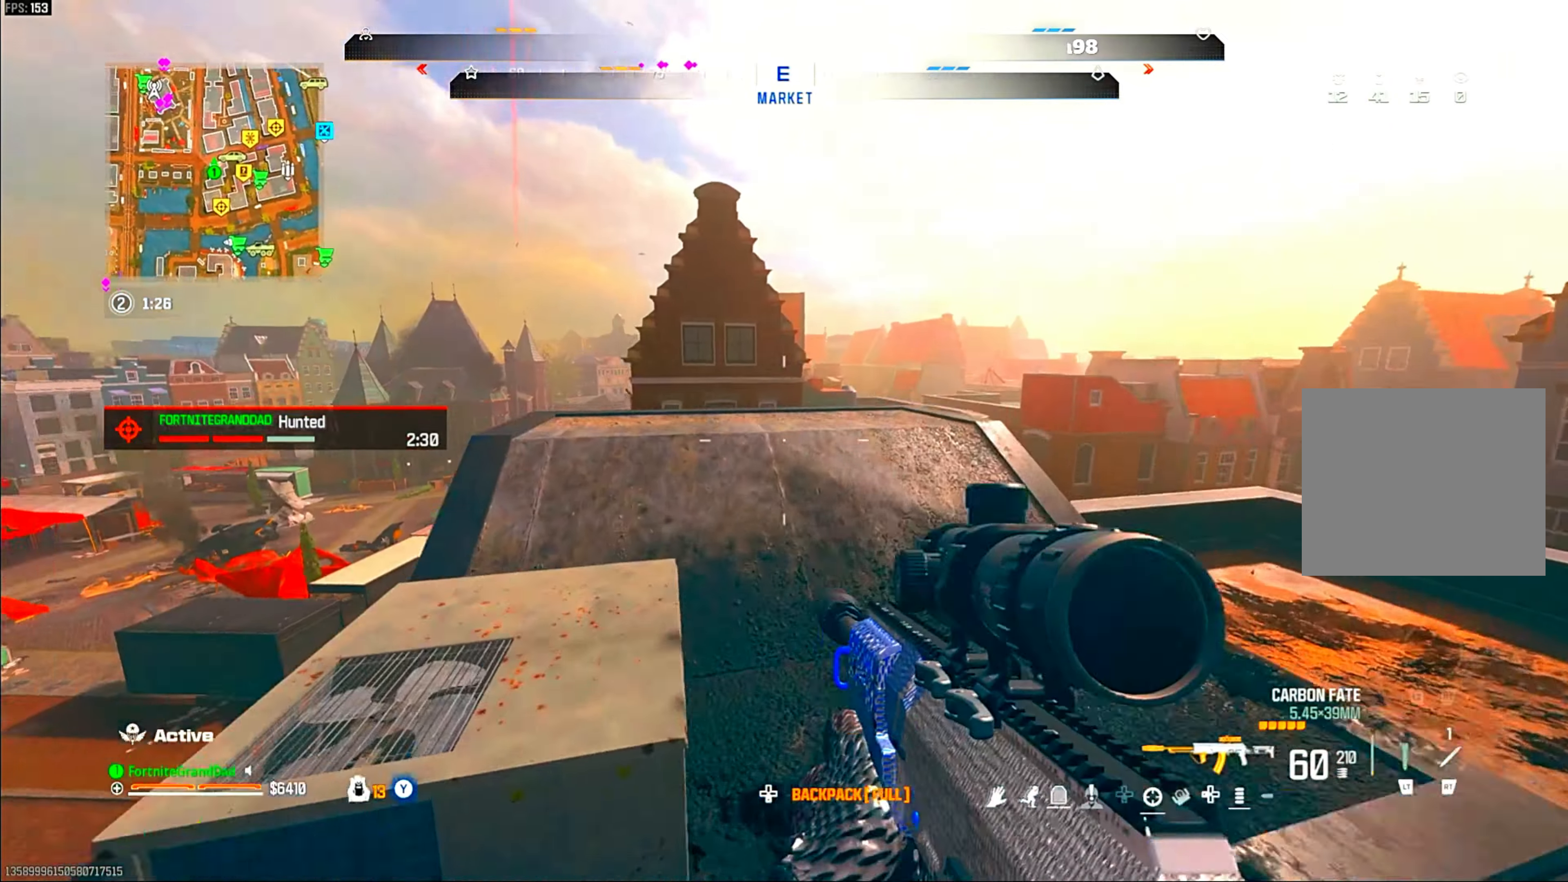
{"dt_ms": 500, "buttons": [], "left_stick": "up", "right_stick": "center", "events": []}
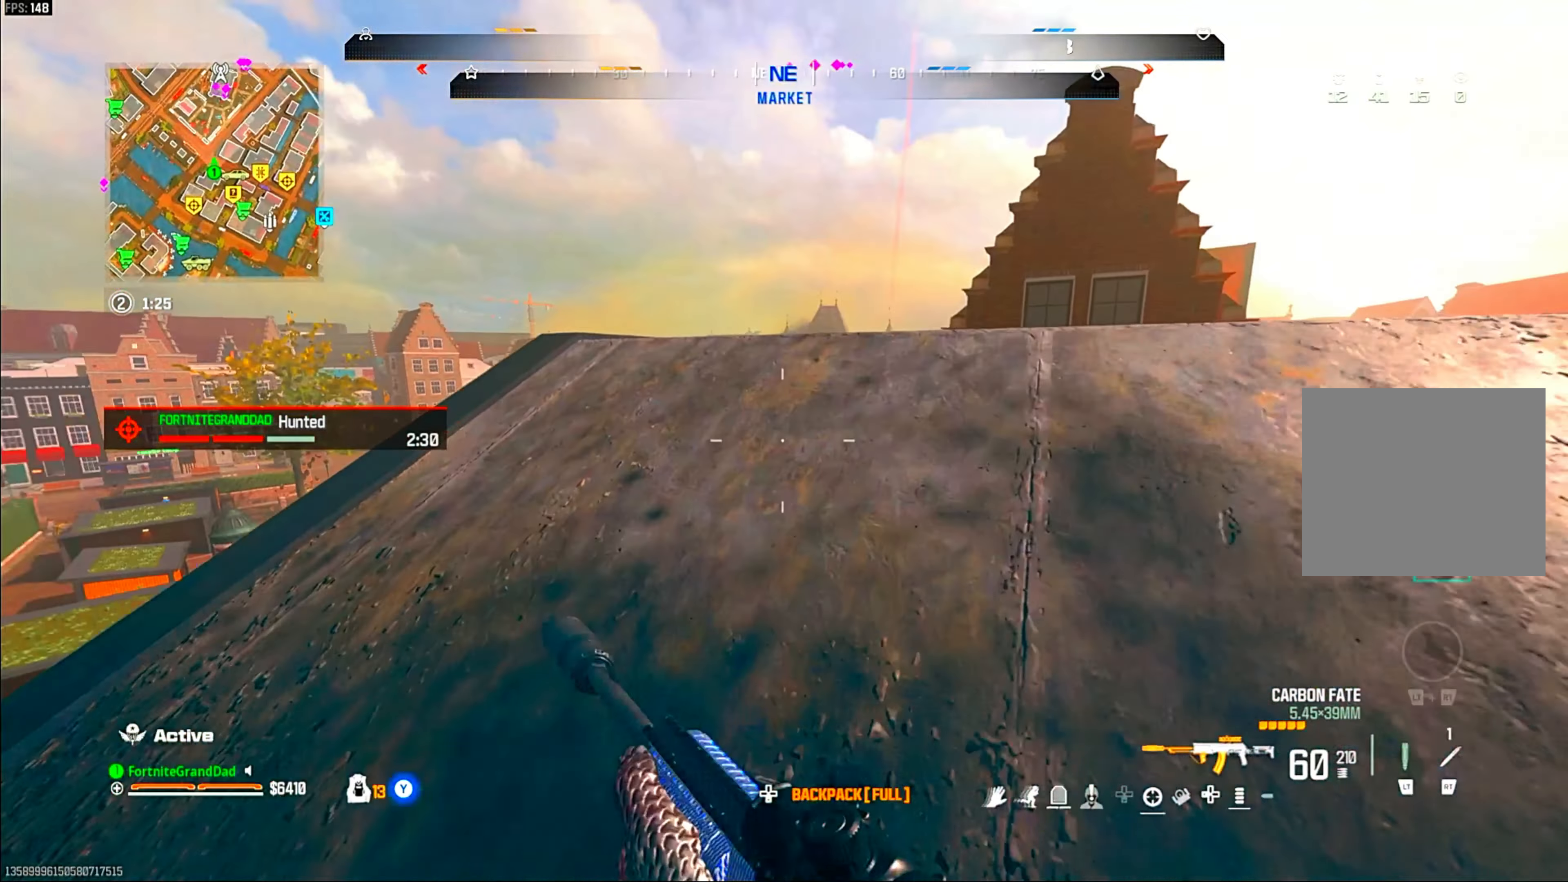
{"dt_ms": 500, "buttons": [], "left_stick": "down-right", "right_stick": "center", "events": [[117, "left_stick", "up-left"], [300, "left_stick", "center"], [383, "left_stick", "down-right"]]}
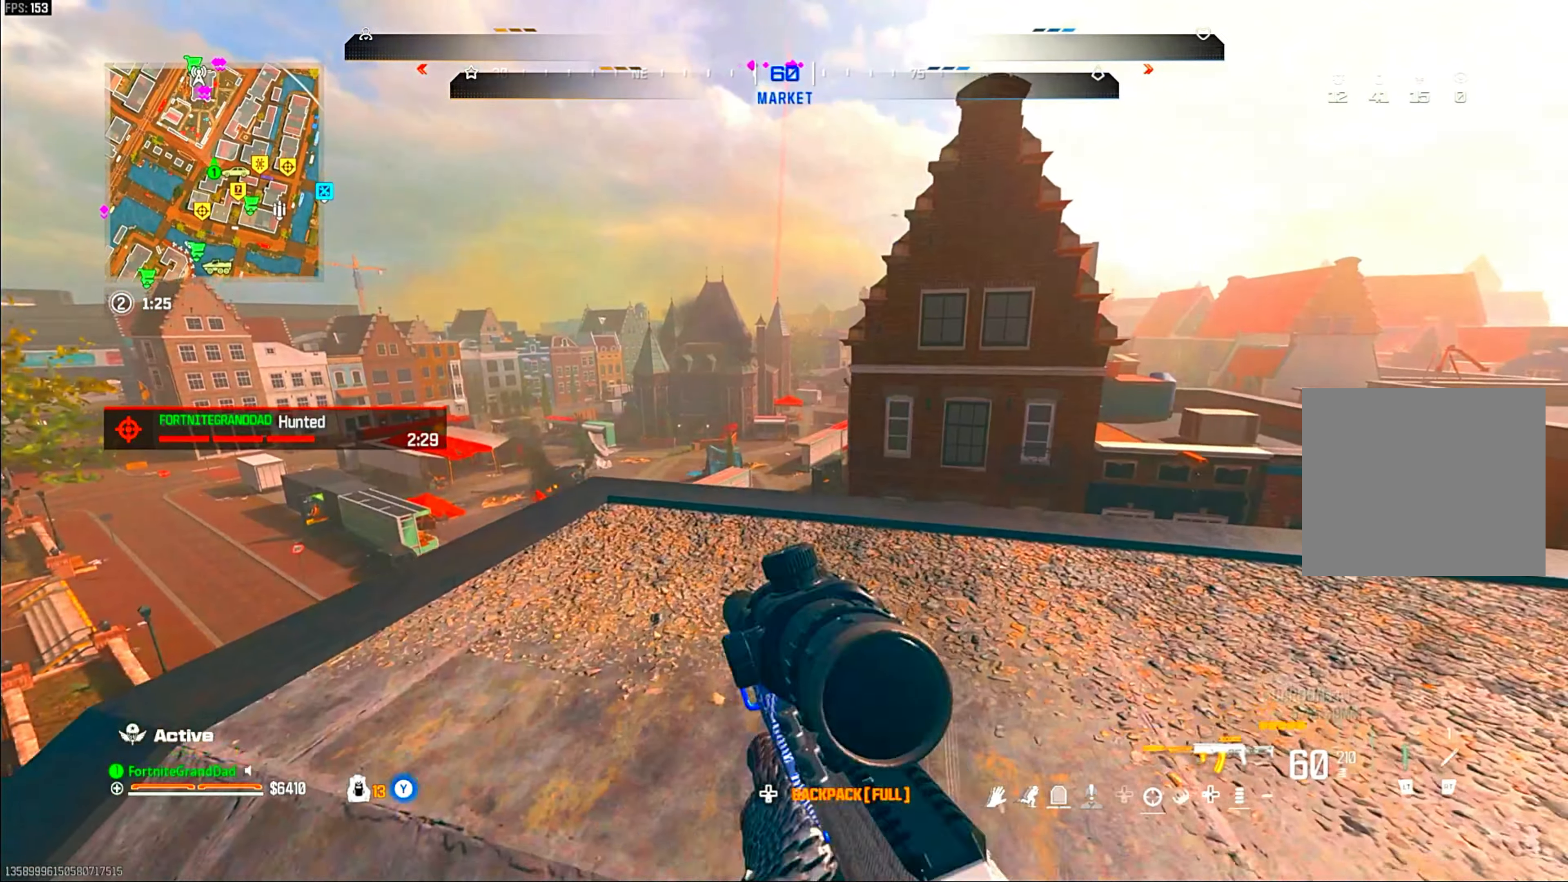
{"dt_ms": 500, "buttons": ["CIRCLE"], "left_stick": "up", "right_stick": "center", "events": [[67, "left_stick", "up"], [283, "CIRCLE", "down"]]}
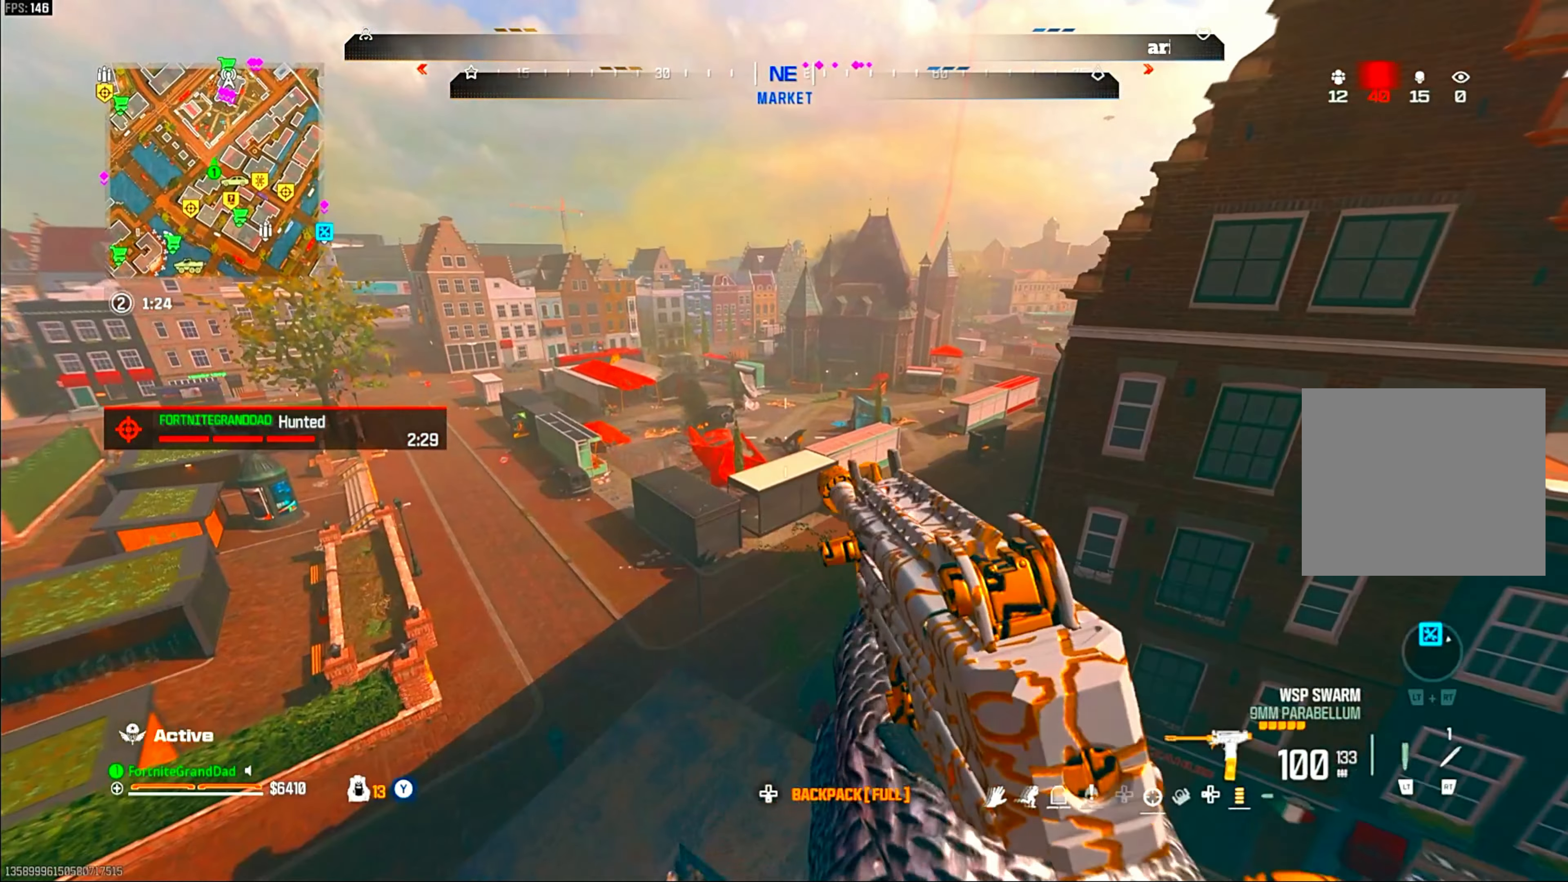
{"dt_ms": 500, "buttons": [], "left_stick": "up-right", "right_stick": "up-right", "events": [[83, "CIRCLE", "up"], [150, "CROSS", "down"], [283, "CROSS", "up"], [350, "CROSS", "down"], [383, "left_stick", "up-right"], [433, "right_stick", "up-right"], [500, "CROSS", "up"]]}
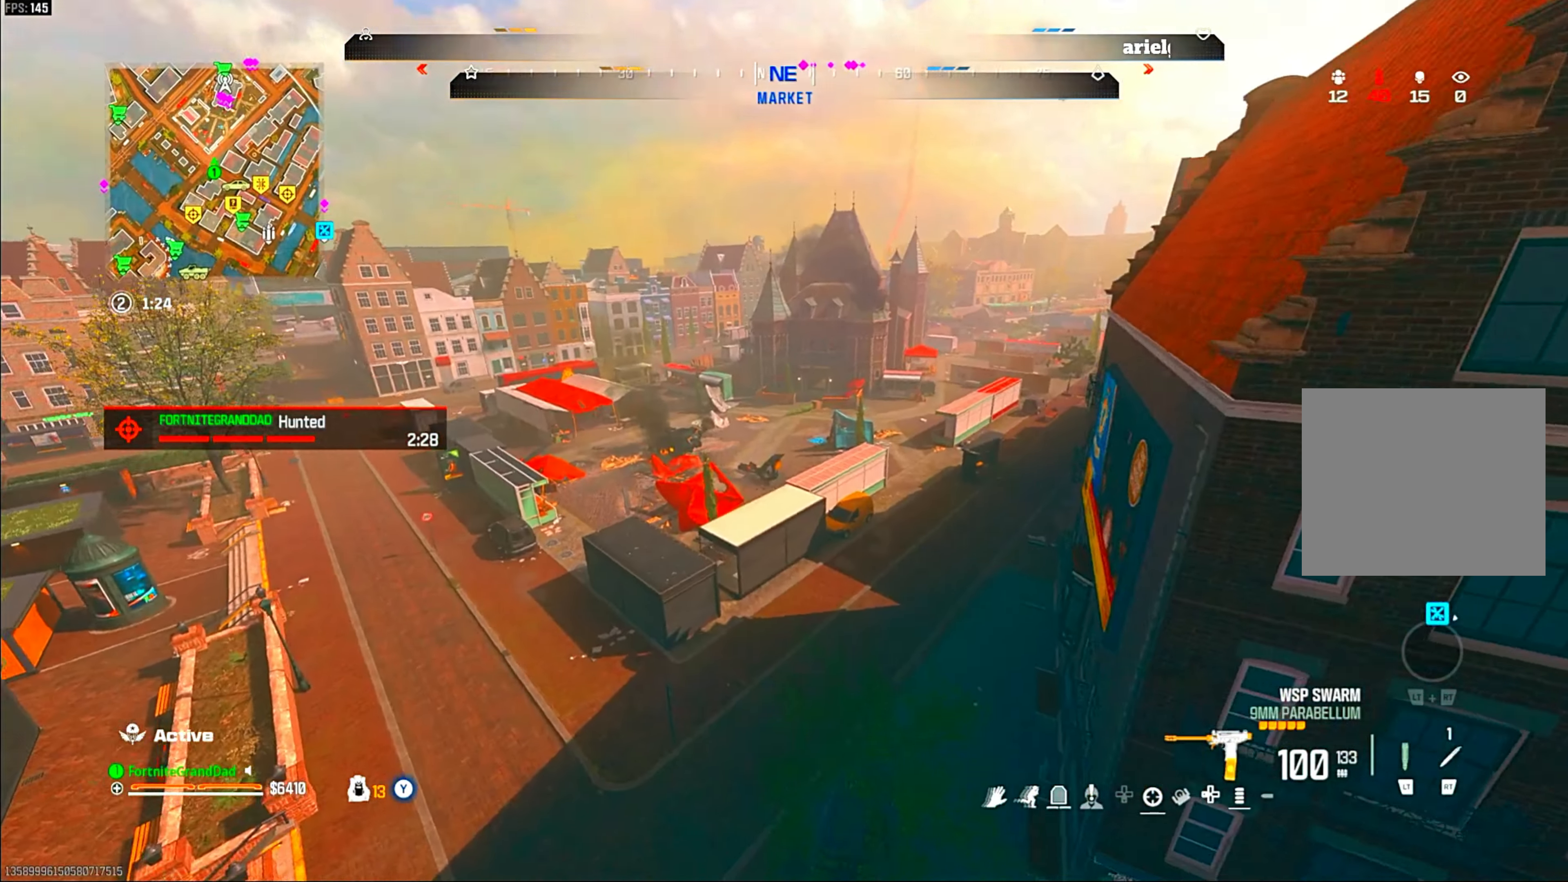
{"dt_ms": 500, "buttons": [], "left_stick": "up-right", "right_stick": "center", "events": [[333, "right_stick", "center"]]}
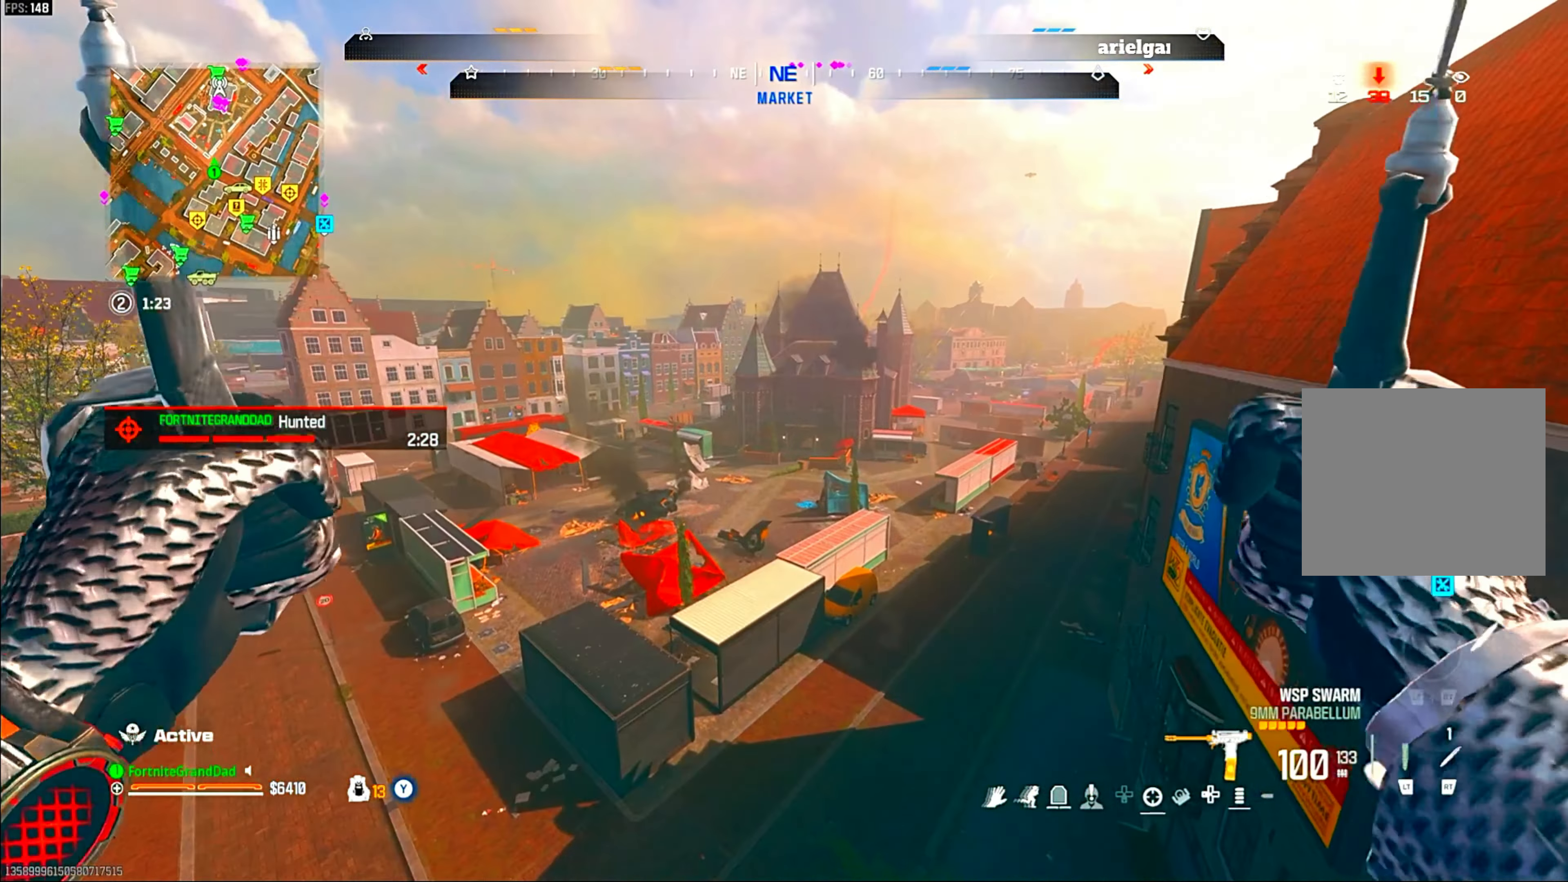
{"dt_ms": 500, "buttons": [], "left_stick": "up-right", "right_stick": "center", "events": []}